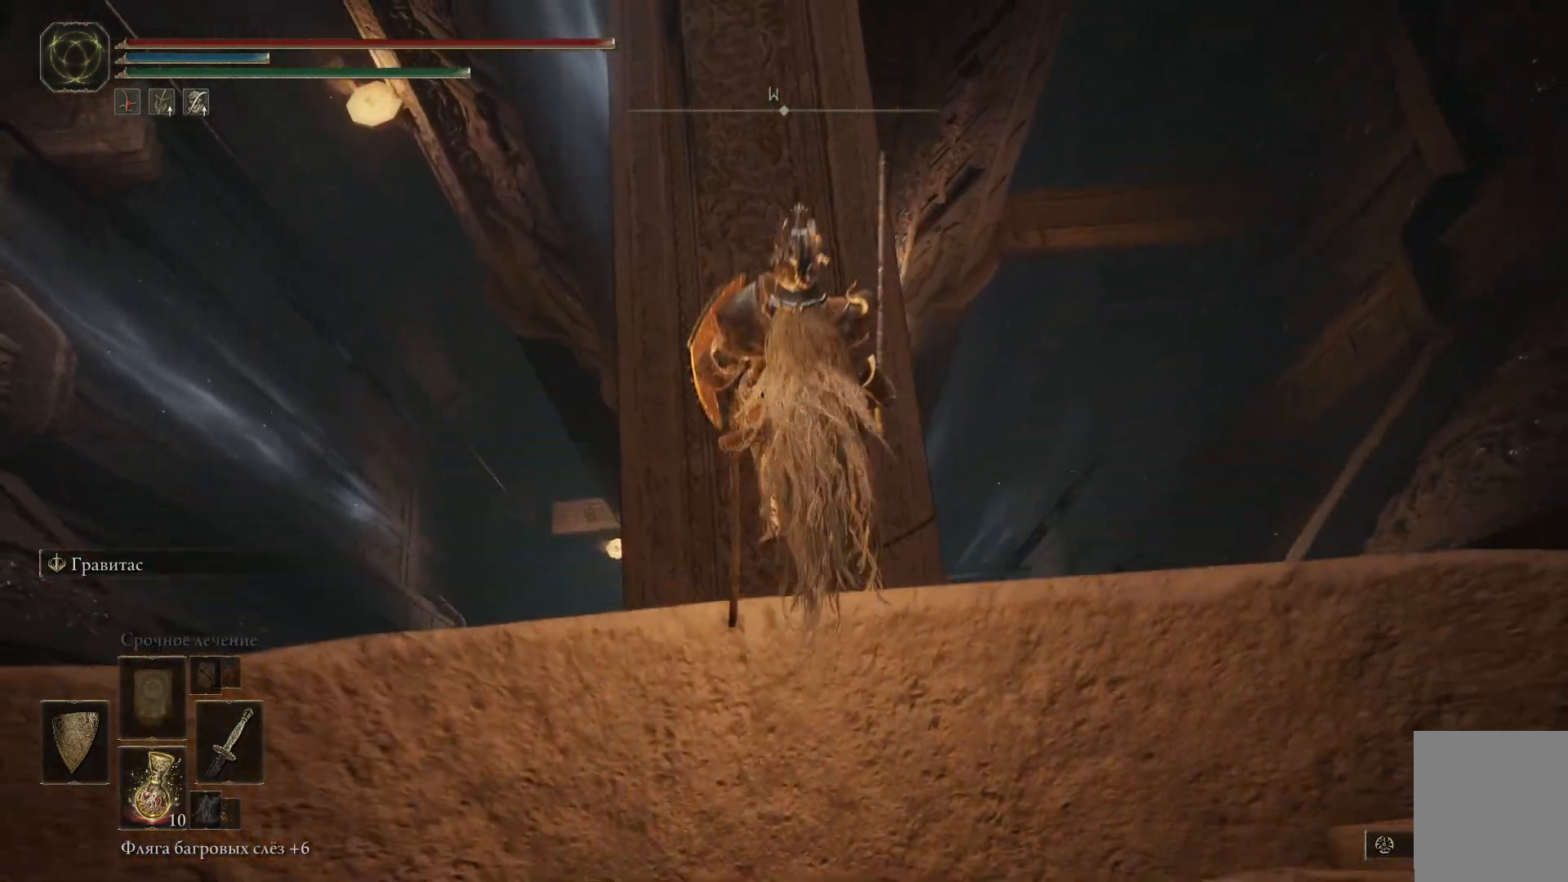
Gameplay with a controller (Xbox layout); each line is a JSON object with the inputs held at the frame after it. "events" lists button and stick changes between this image and that frame as [ms after this image, input, new state], when the widget could be followed in between.
{"buttons": [], "left_stick": "up", "right_stick": "center", "events": []}
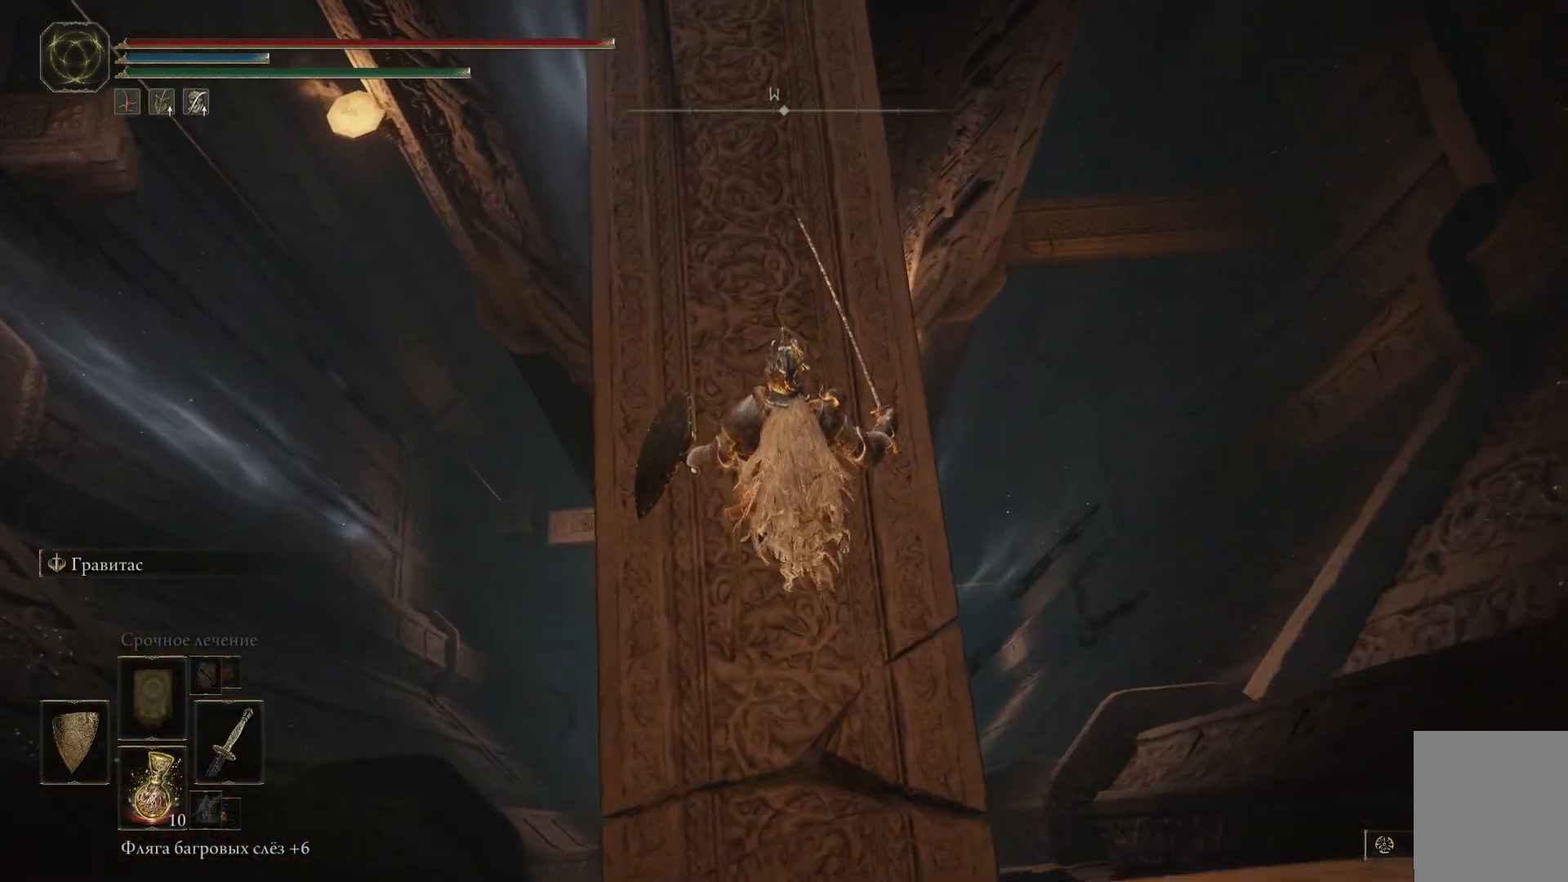
{"buttons": [], "left_stick": "up", "right_stick": "center", "events": [[66, "left_stick", "up-left"], [150, "right_stick", "up-left"], [333, "left_stick", "up"], [367, "right_stick", "center"]]}
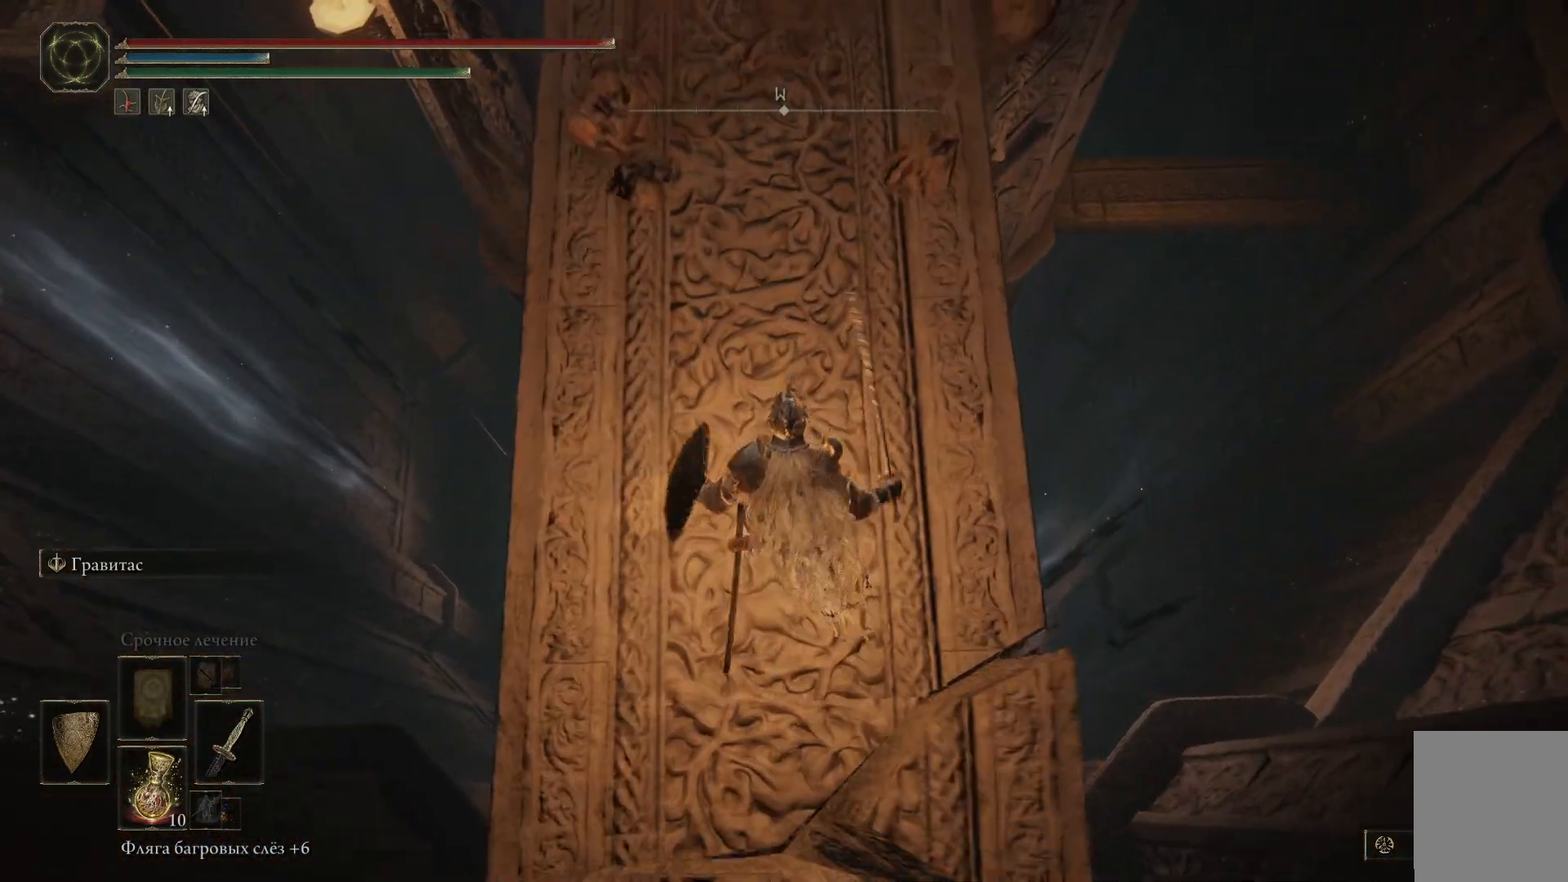
{"buttons": [], "left_stick": "center", "right_stick": "center", "events": [[251, "left_stick", "center"]]}
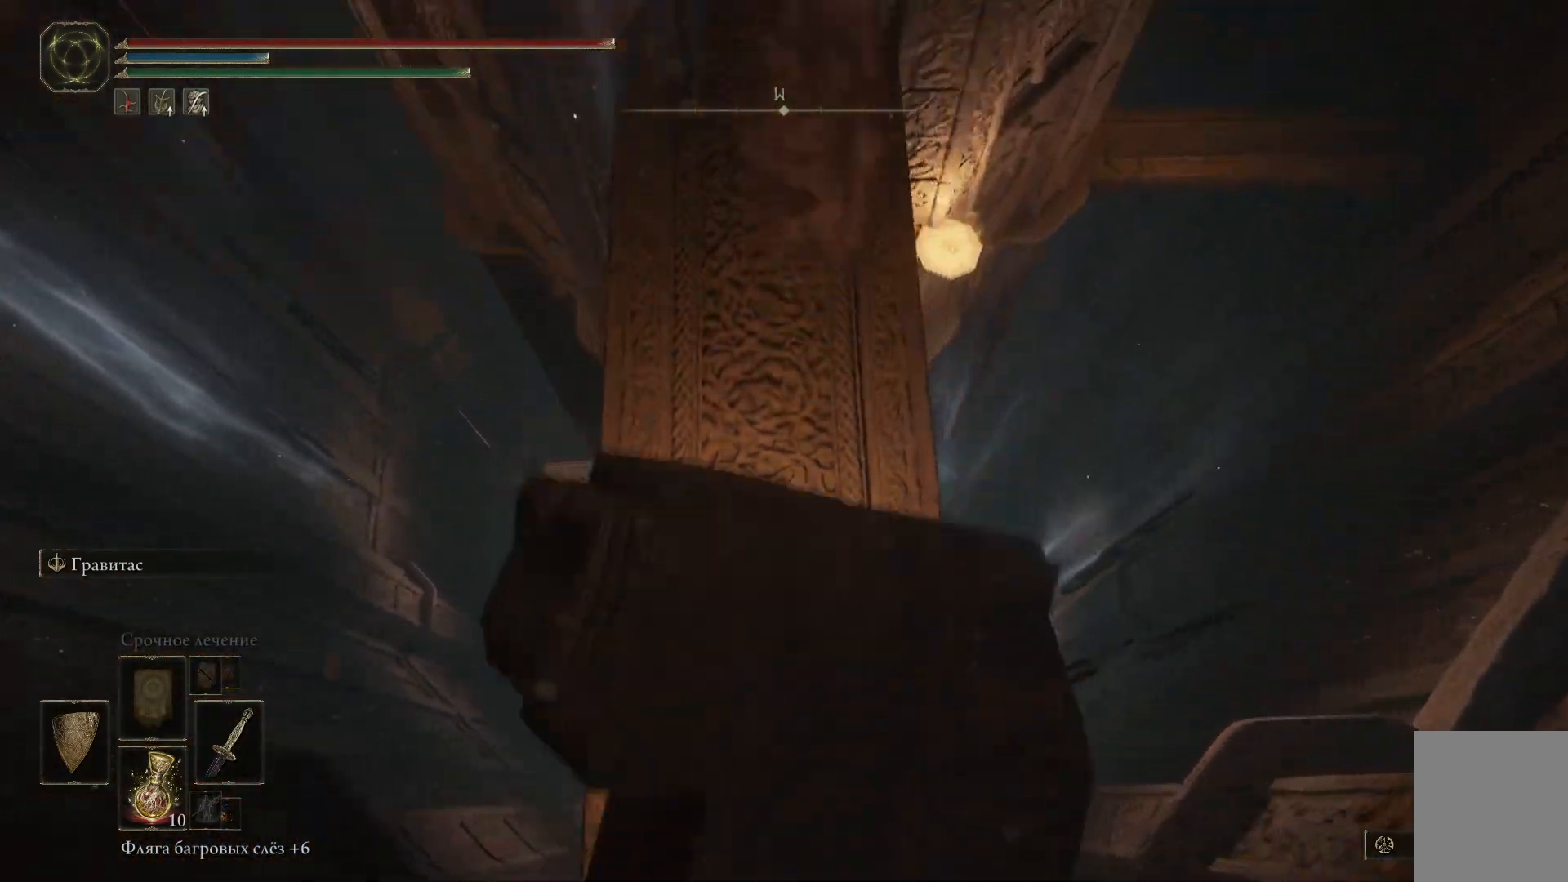
{"buttons": [], "left_stick": "center", "right_stick": "center", "events": []}
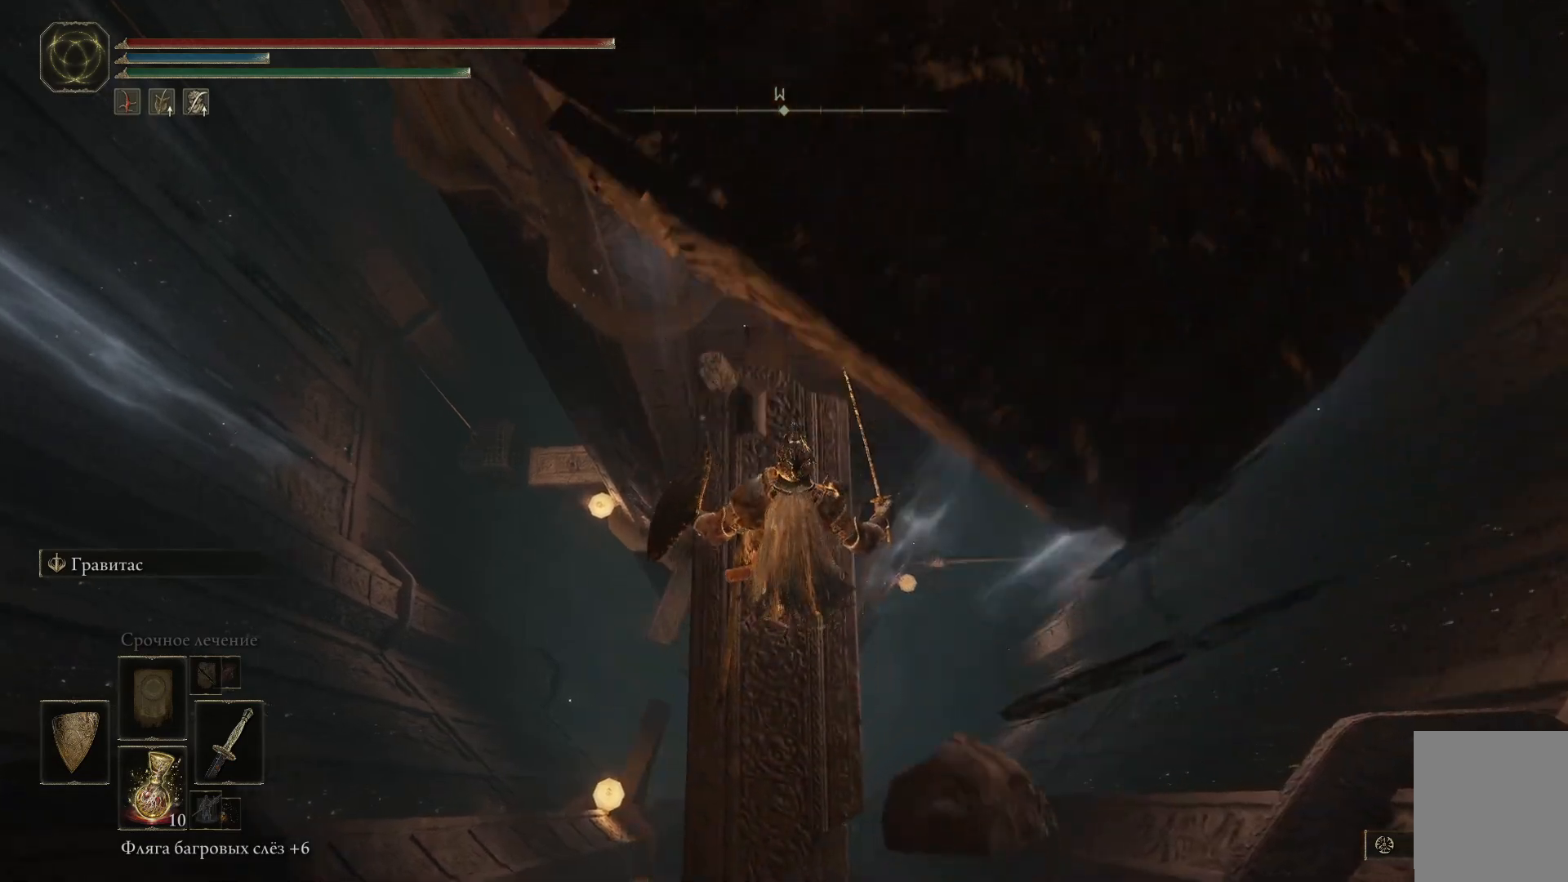
{"buttons": [], "left_stick": "center", "right_stick": "center", "events": []}
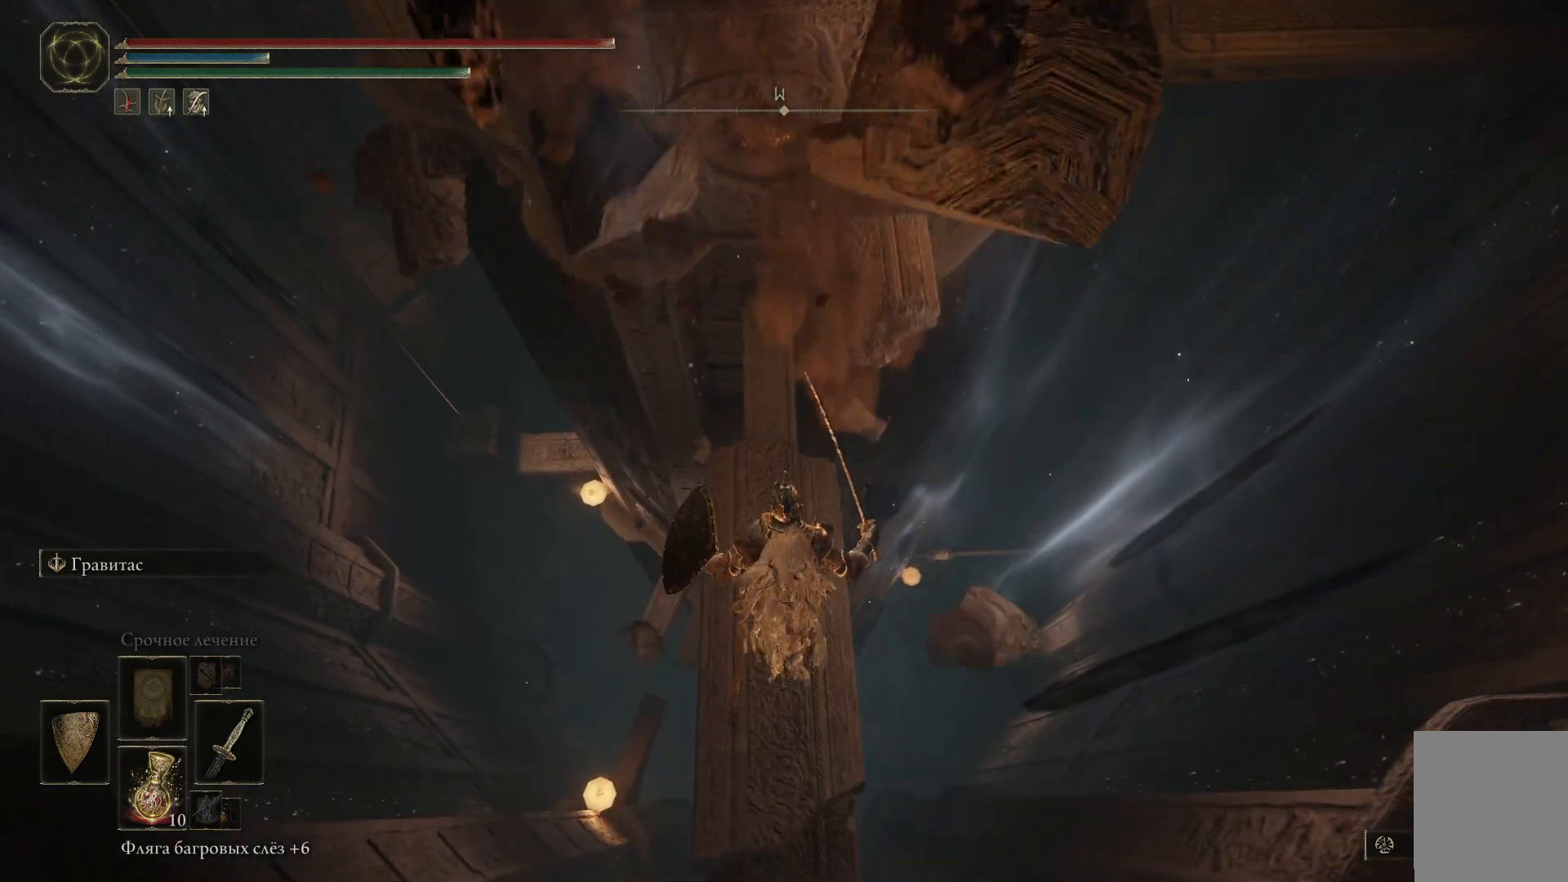
{"buttons": [], "left_stick": "center", "right_stick": "center", "events": []}
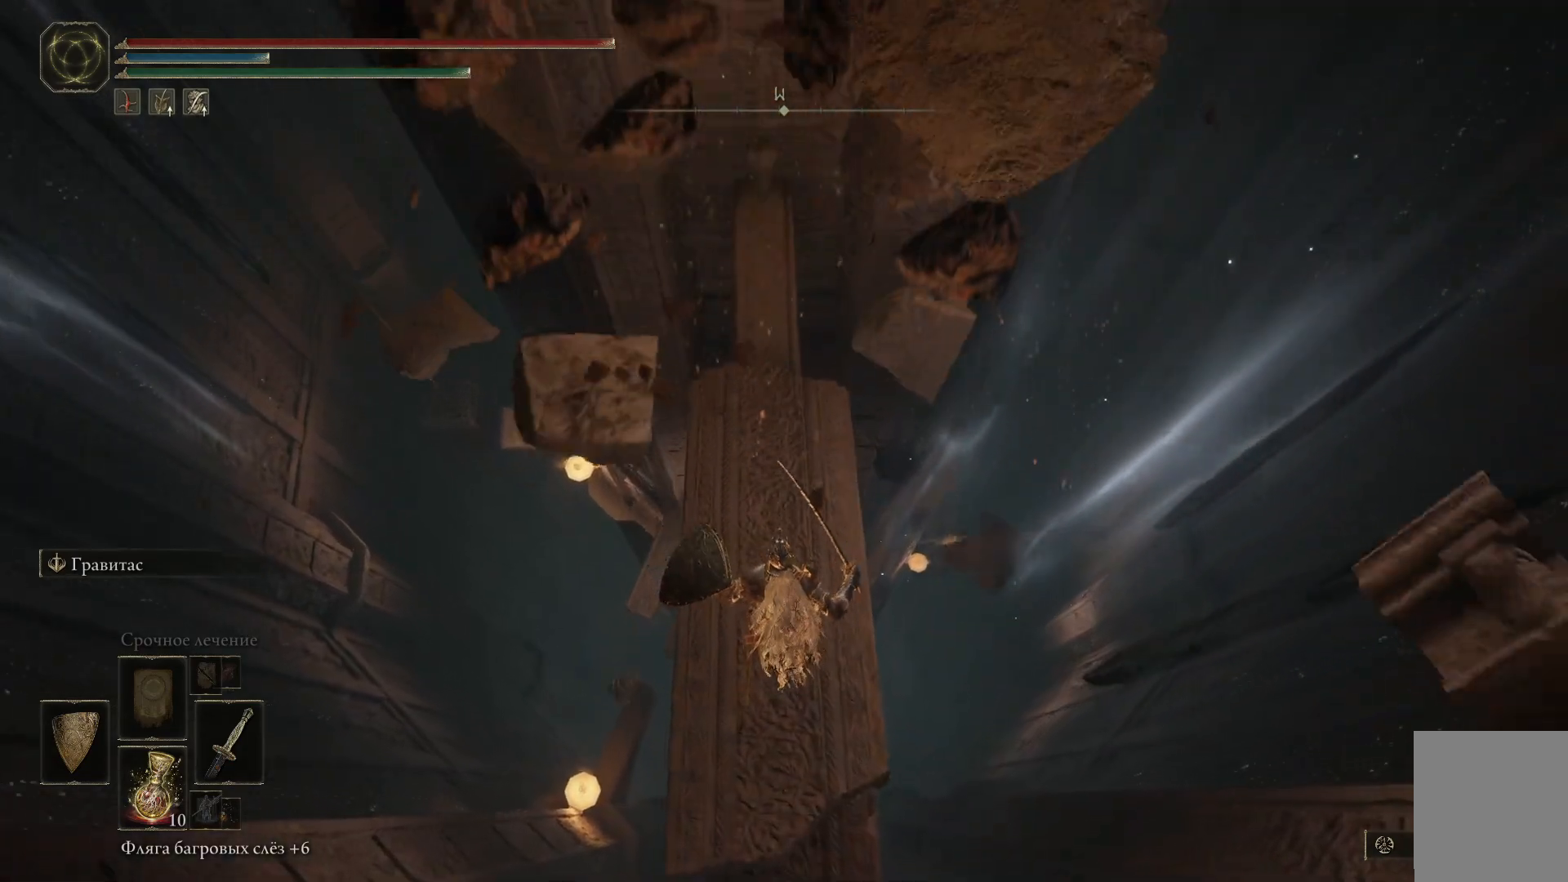
{"buttons": [], "left_stick": "center", "right_stick": "center", "events": []}
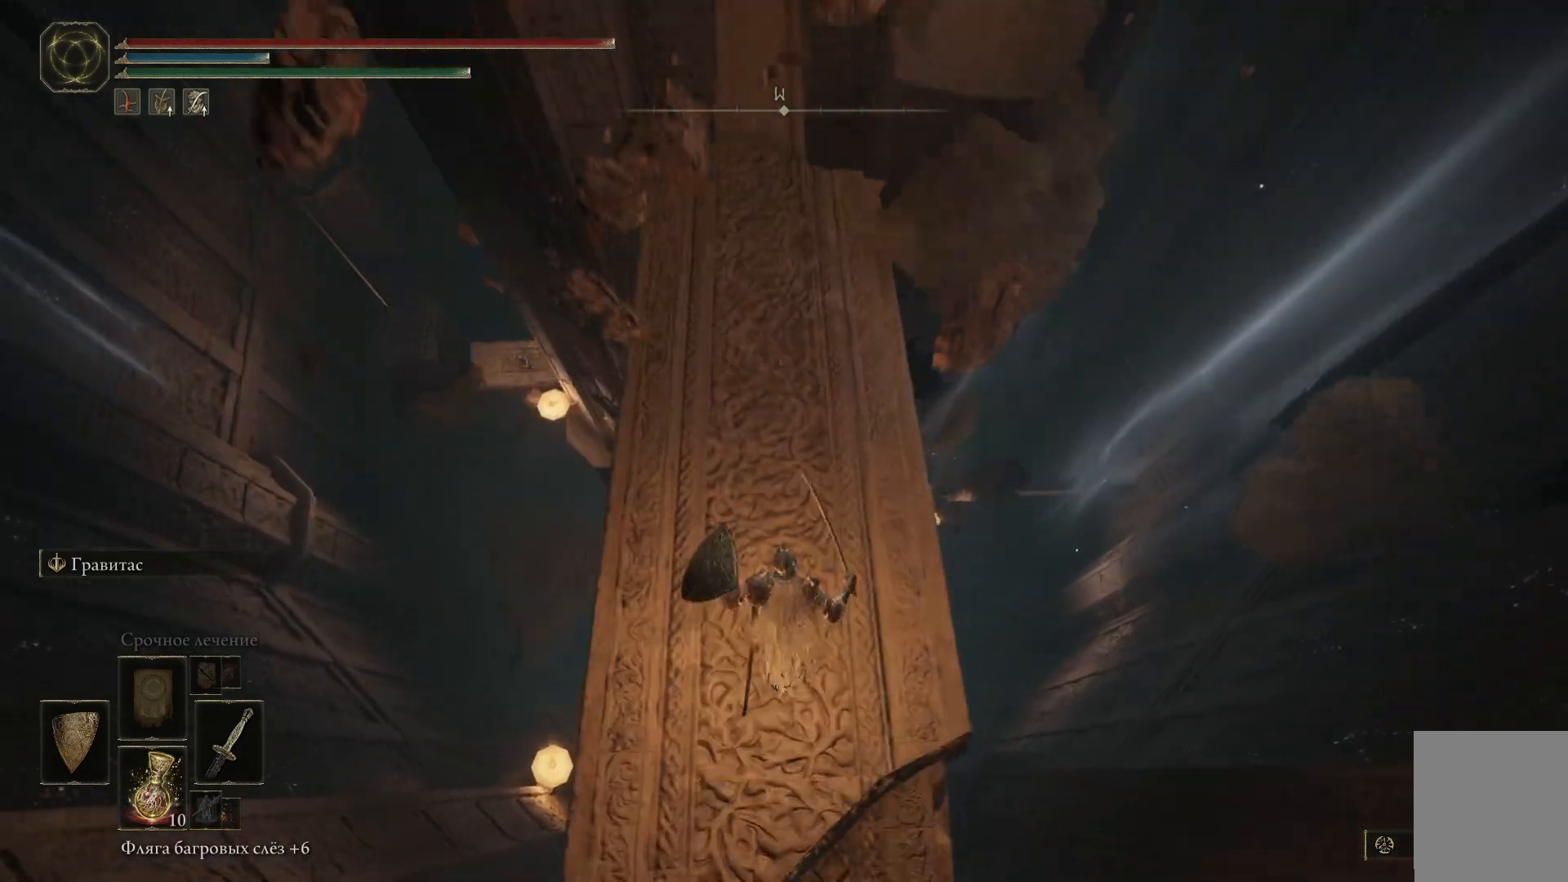
{"buttons": [], "left_stick": "up", "right_stick": "up", "events": [[233, "left_stick", "up"], [334, "right_stick", "up"]]}
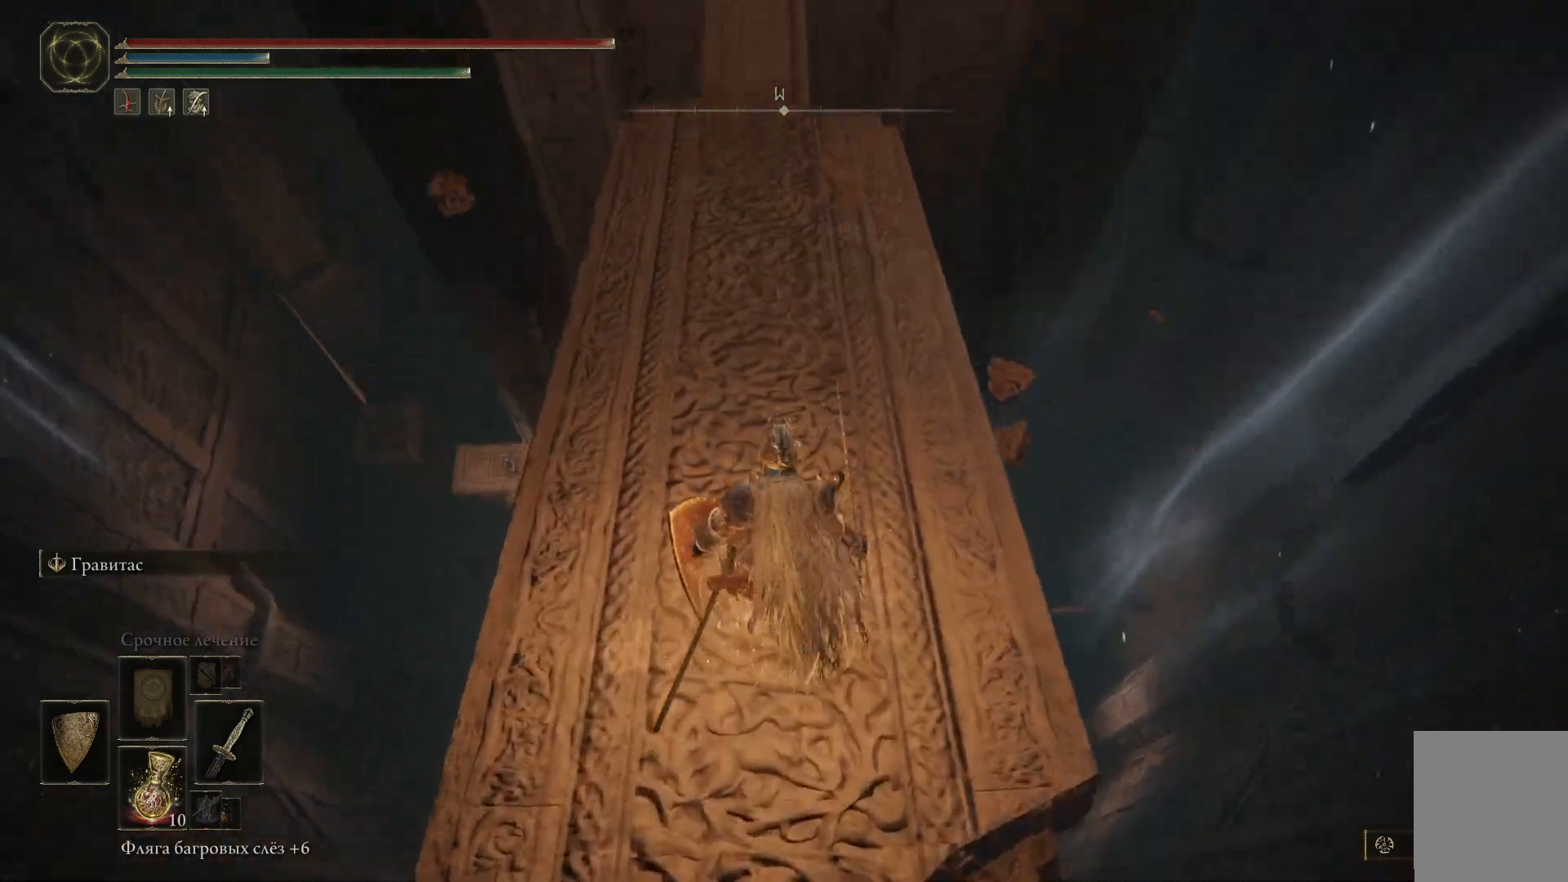
{"buttons": [], "left_stick": "up", "right_stick": "center", "events": [[284, "right_stick", "center"]]}
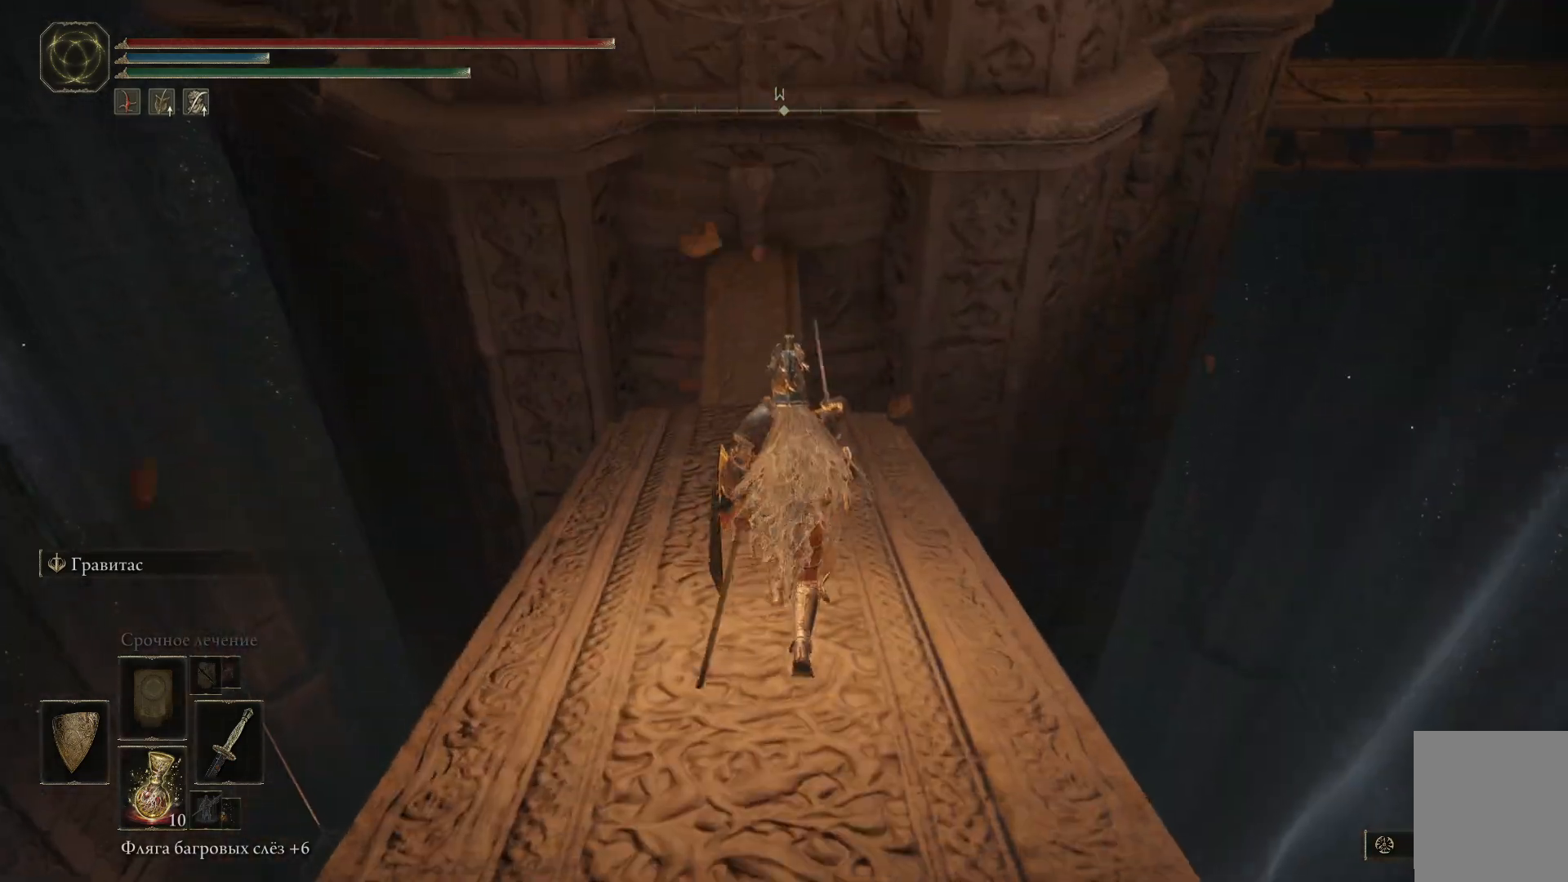
{"buttons": [], "left_stick": "up", "right_stick": "center", "events": []}
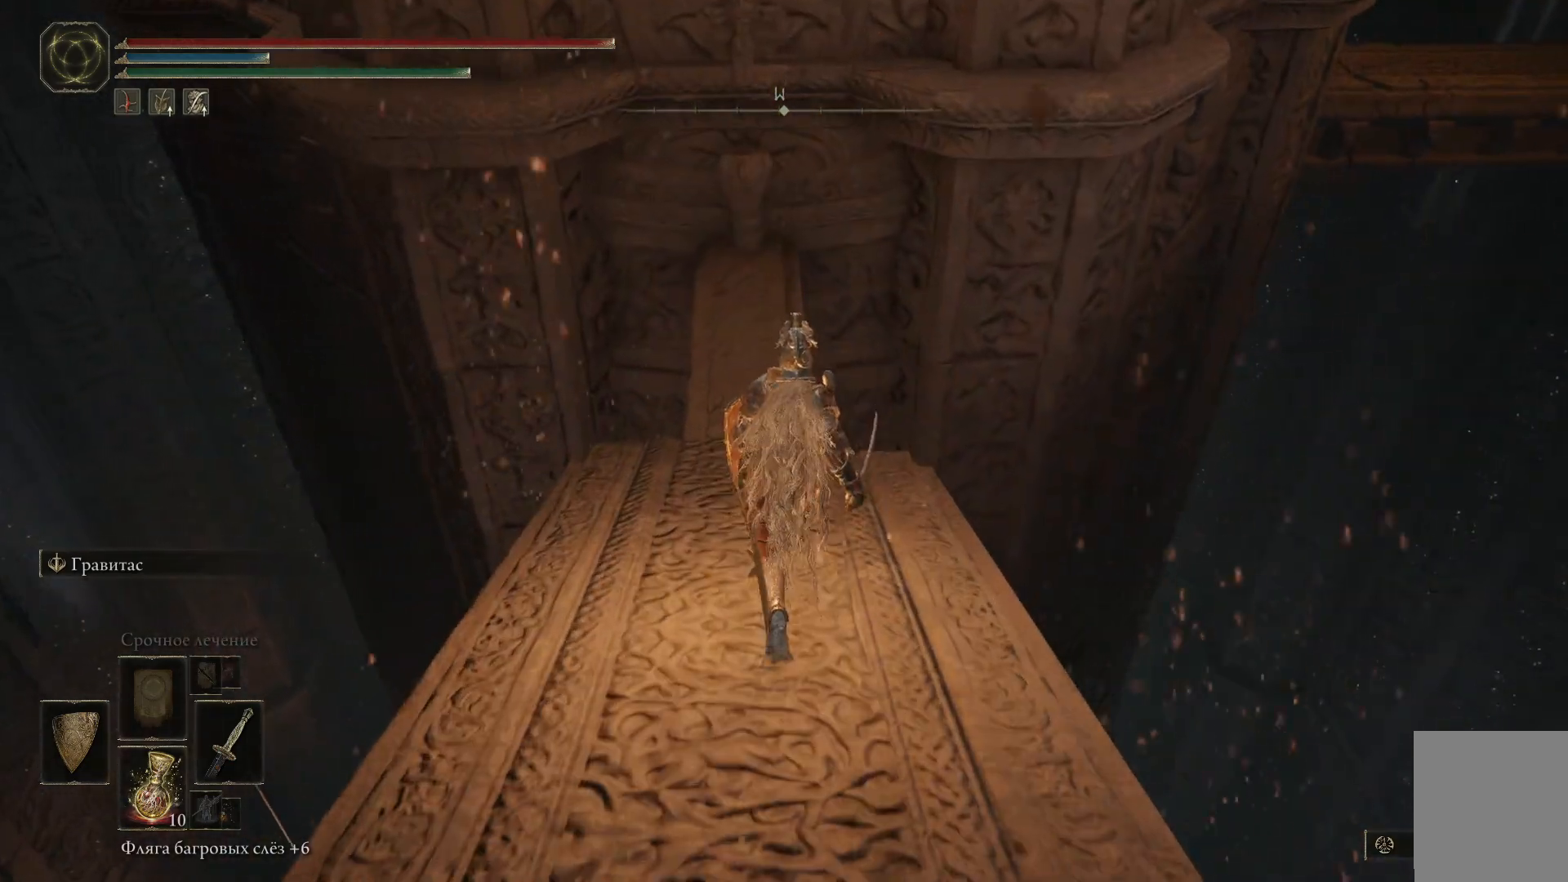
{"buttons": [], "left_stick": "center", "right_stick": "up-left", "events": [[84, "left_stick", "center"], [284, "right_stick", "up-left"]]}
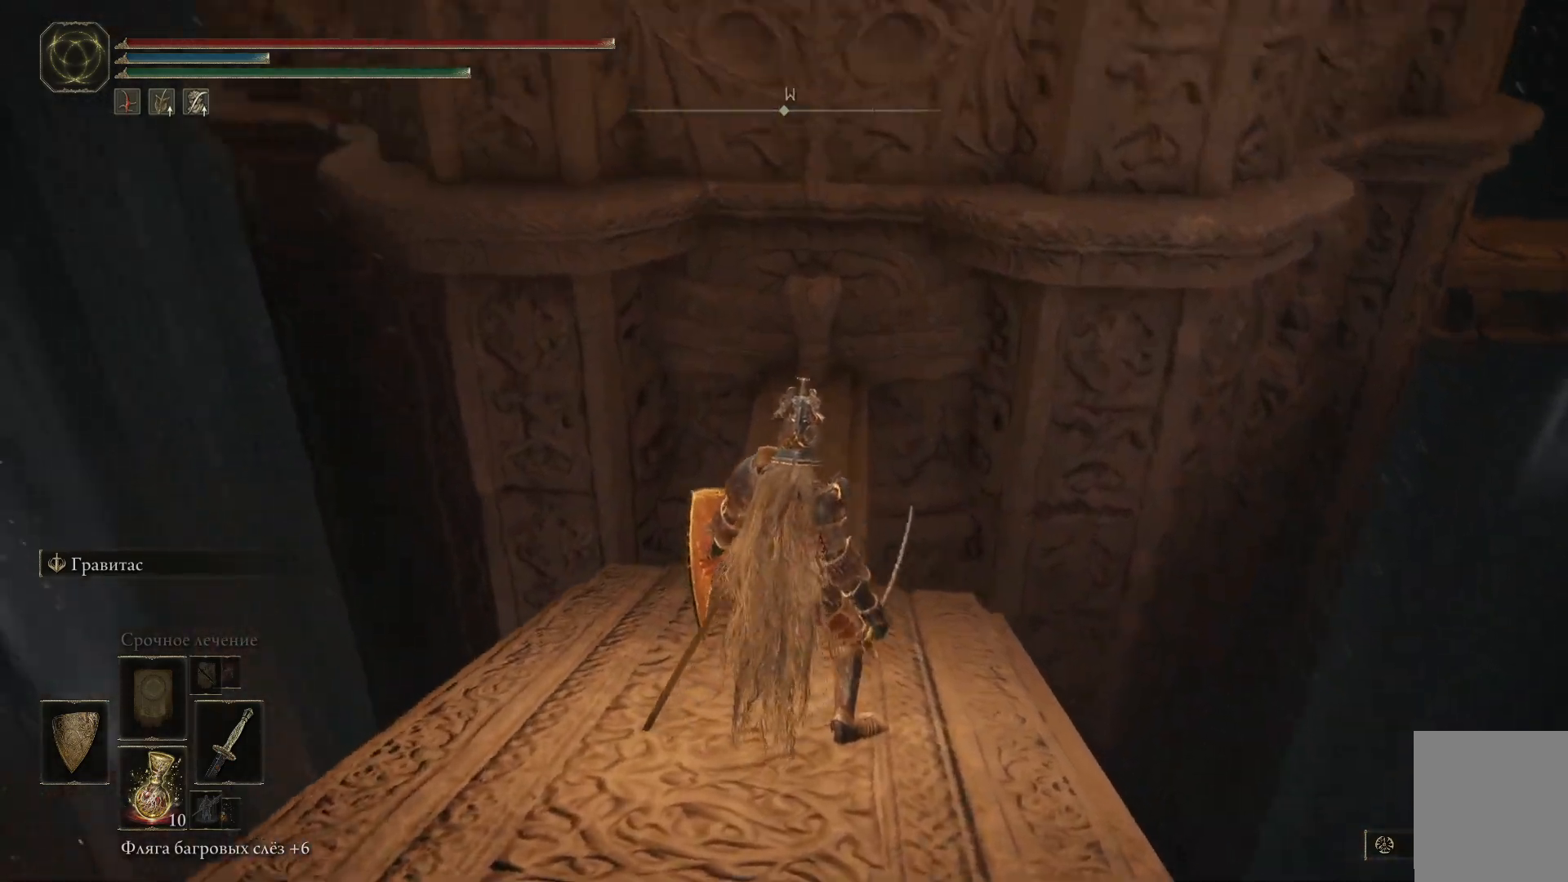
{"buttons": [], "left_stick": "center", "right_stick": "center", "events": [[167, "right_stick", "left"], [284, "right_stick", "center"]]}
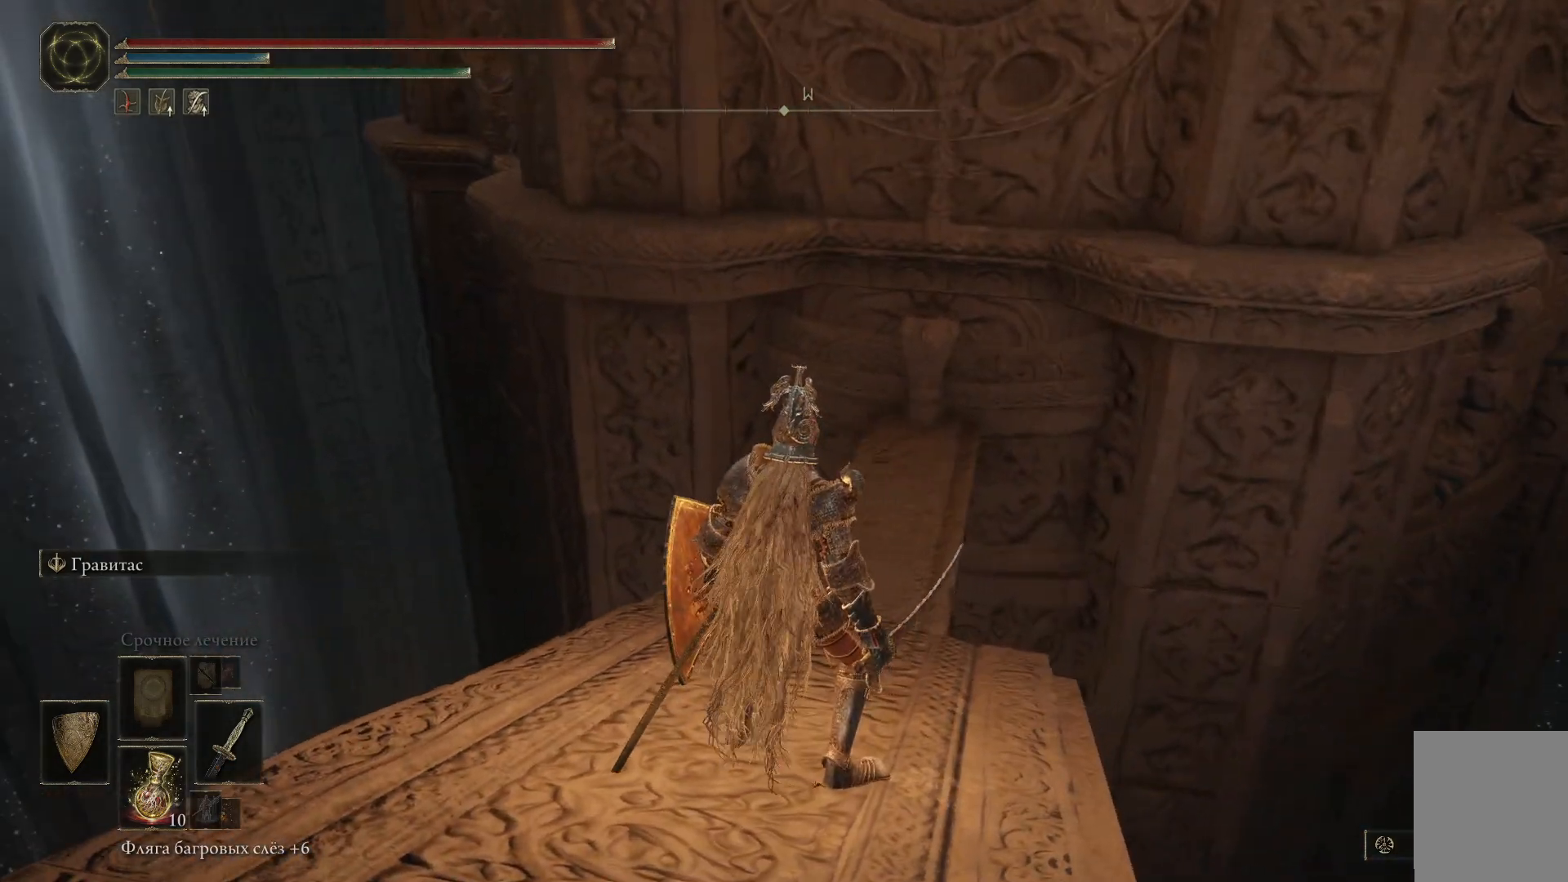
{"buttons": [], "left_stick": "center", "right_stick": "left", "events": [[134, "right_stick", "left"]]}
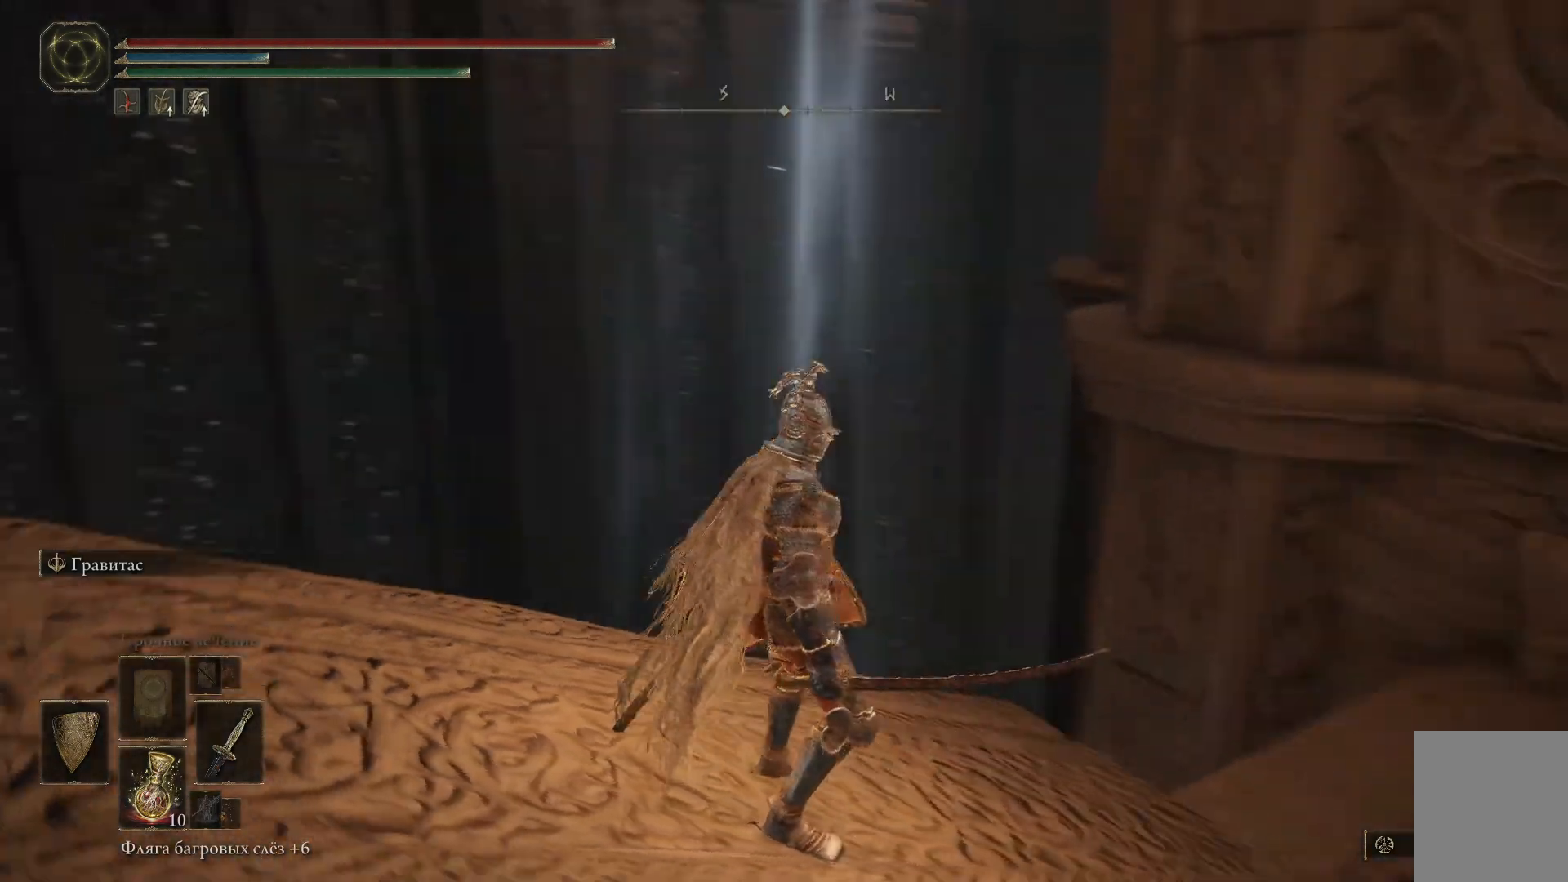
{"buttons": [], "left_stick": "center", "right_stick": "left", "events": []}
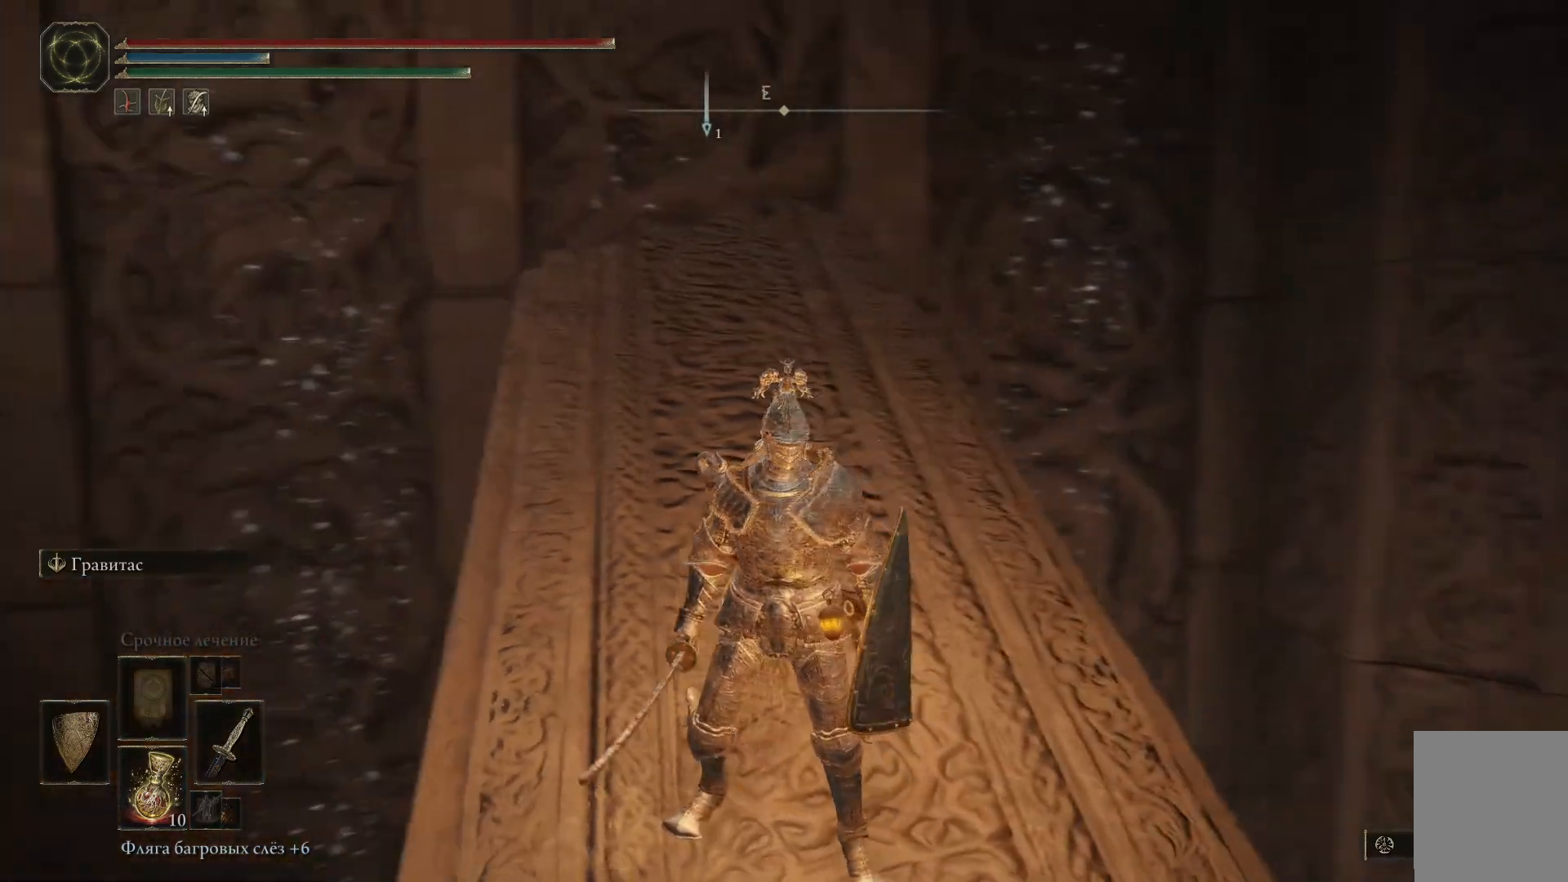
{"buttons": [], "left_stick": "up", "right_stick": "center", "events": [[134, "right_stick", "center"], [234, "left_stick", "up"]]}
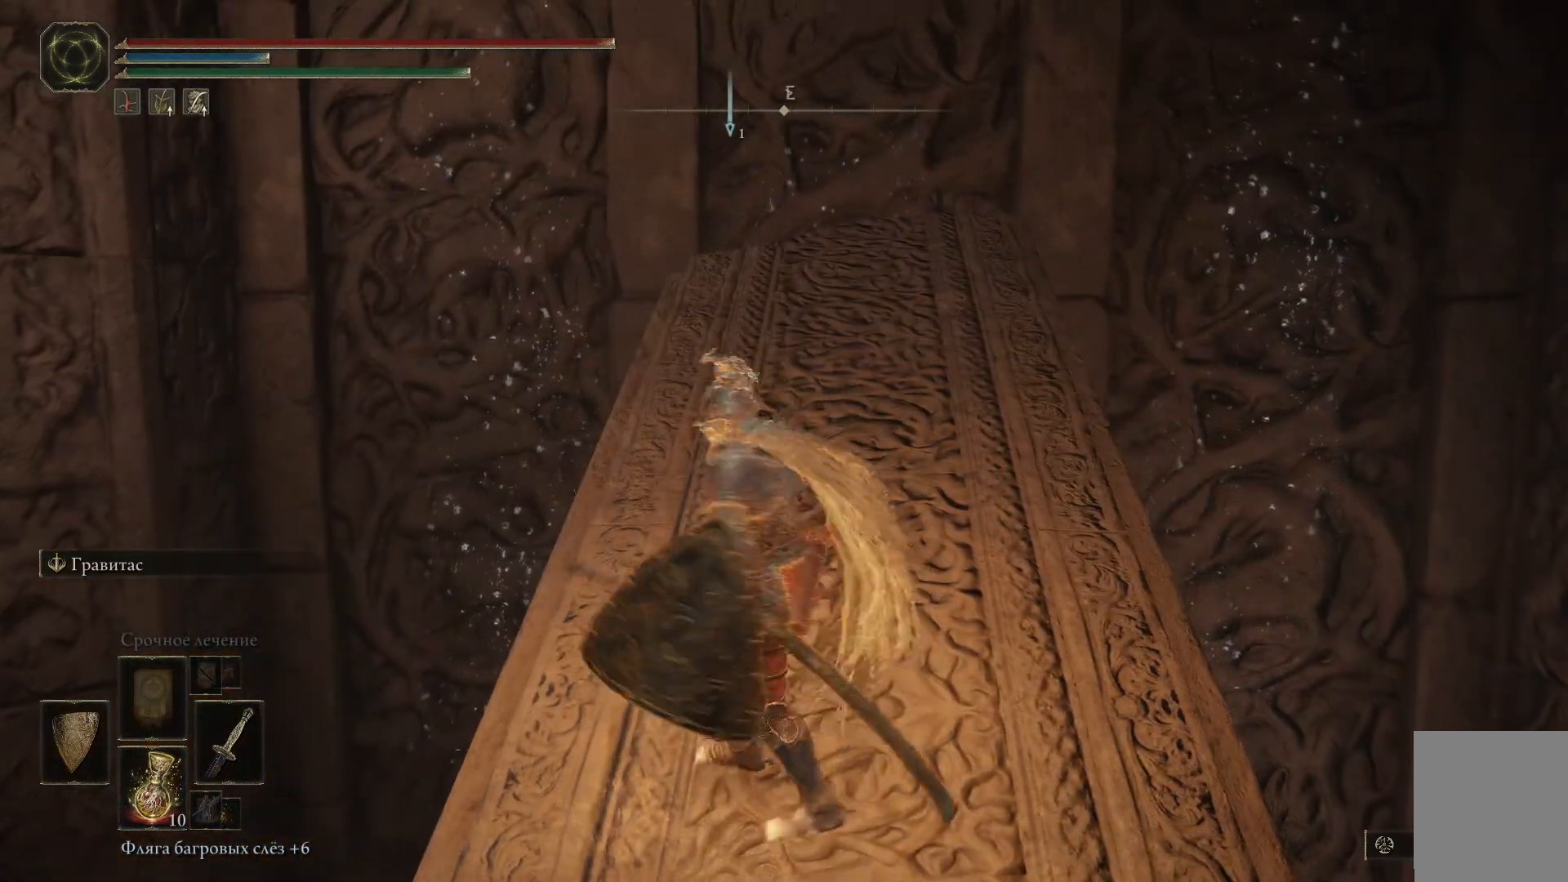
{"buttons": [], "left_stick": "center", "right_stick": "down-right", "events": [[150, "right_stick", "down-right"], [367, "left_stick", "center"]]}
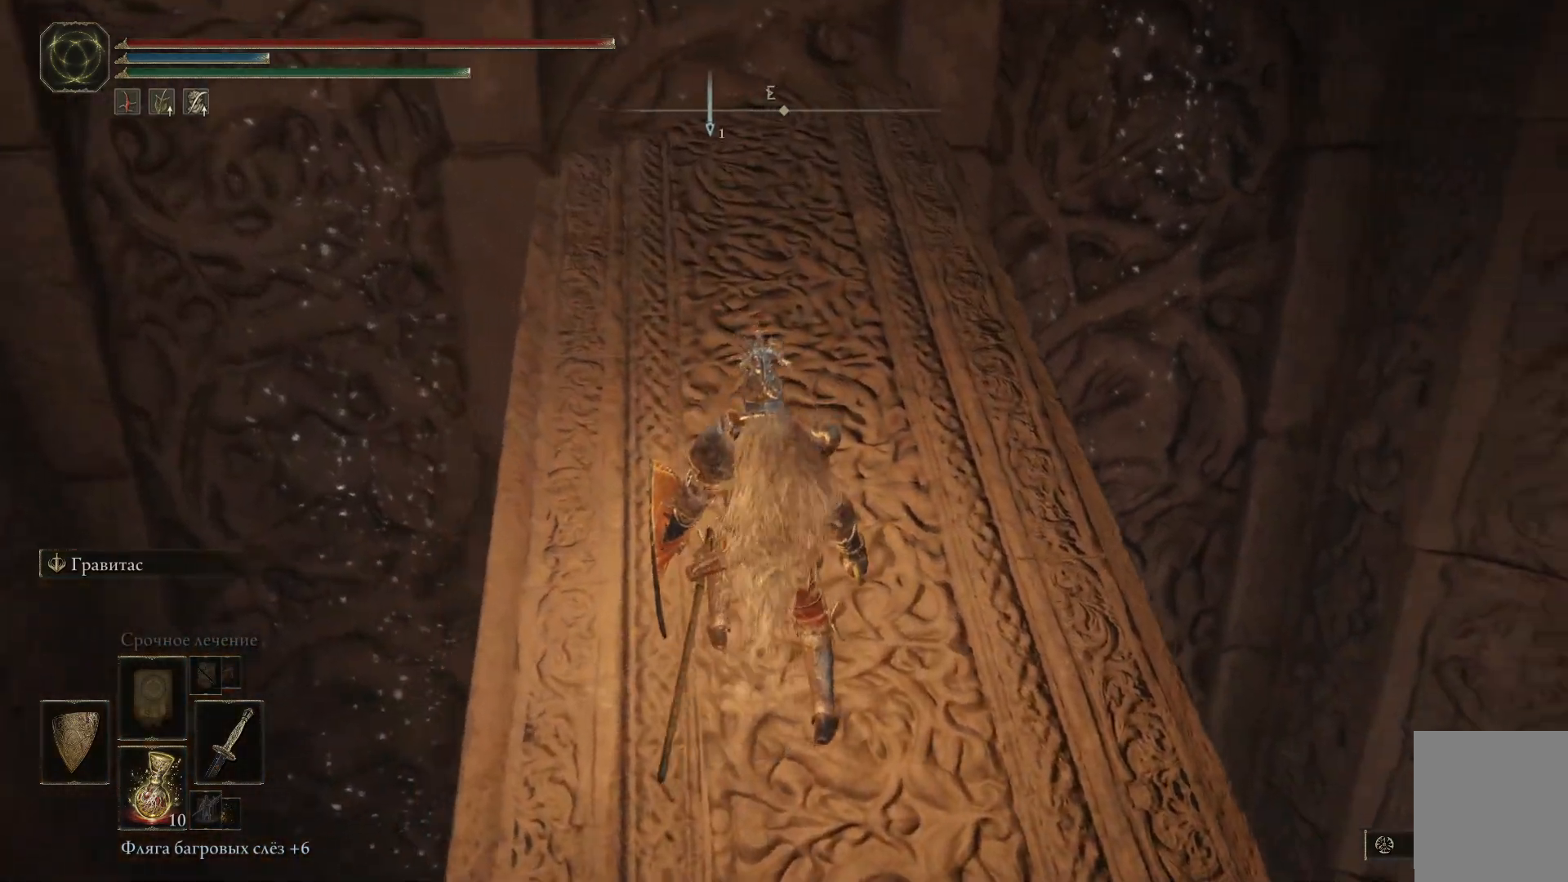
{"buttons": [], "left_stick": "center", "right_stick": "down-right", "events": []}
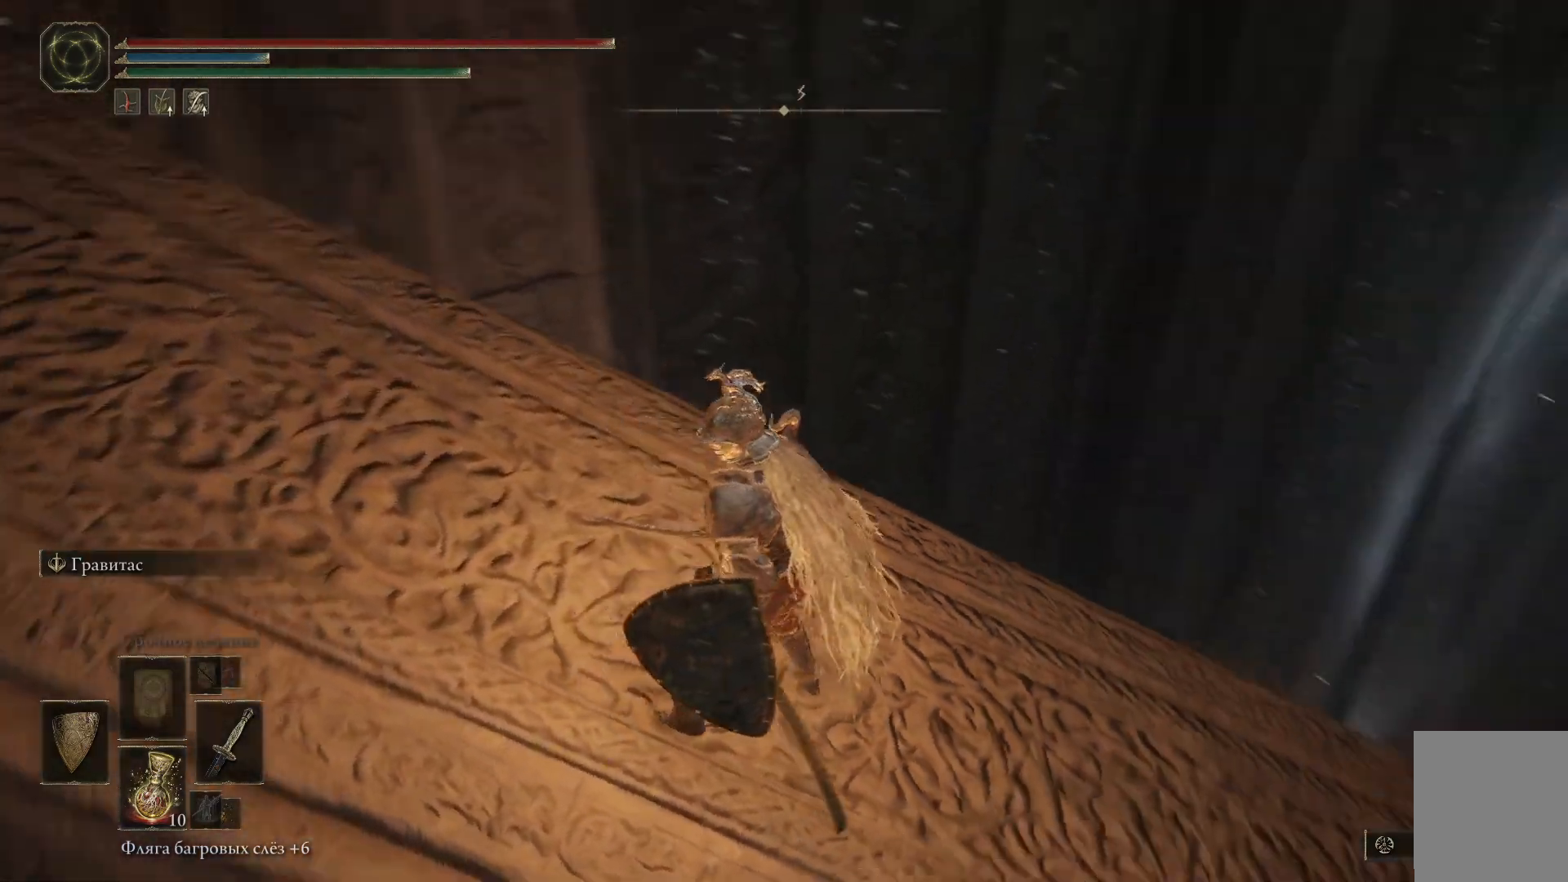
{"buttons": [], "left_stick": "center", "right_stick": "down-right", "events": []}
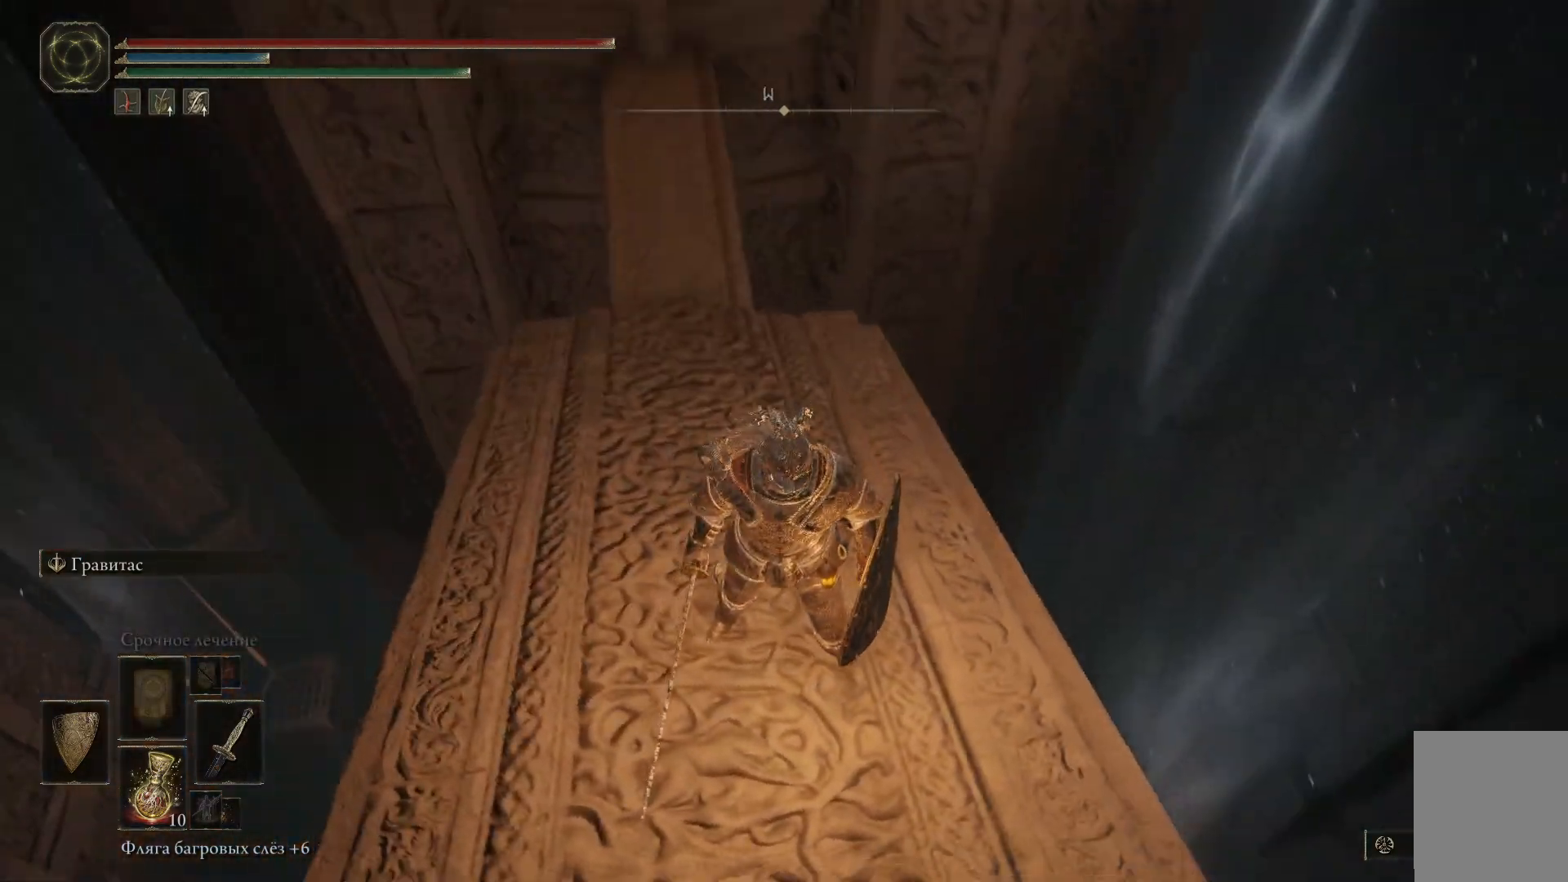
{"buttons": [], "left_stick": "up", "right_stick": "down", "events": [[67, "left_stick", "up"], [67, "right_stick", "center"], [167, "left_stick", "up-left"], [301, "right_stick", "down"], [434, "left_stick", "up"]]}
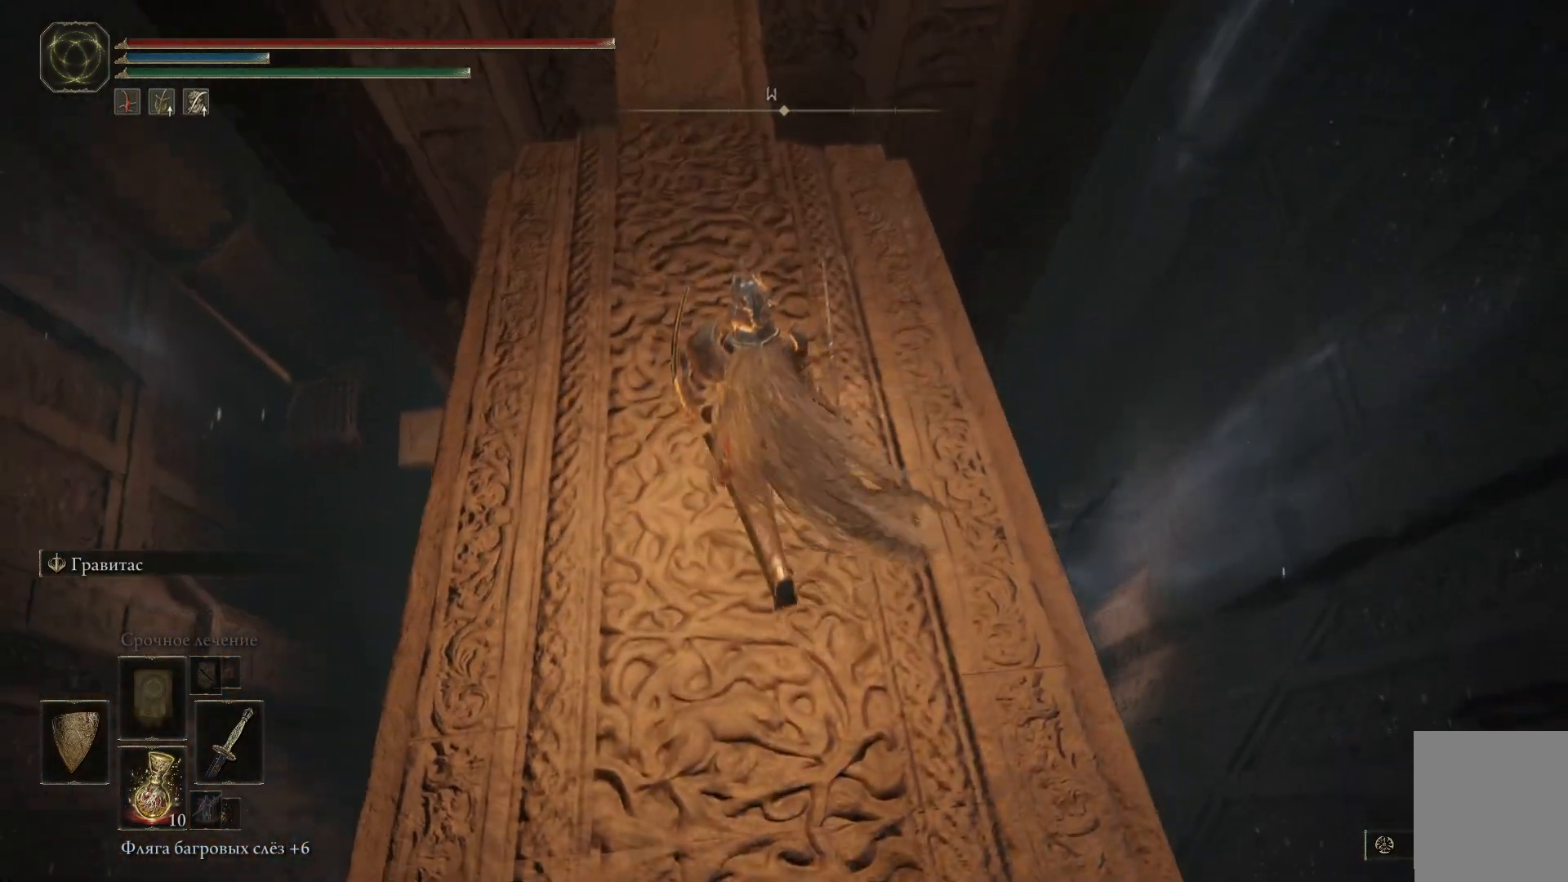
{"buttons": [], "left_stick": "up", "right_stick": "center", "events": [[183, "right_stick", "center"]]}
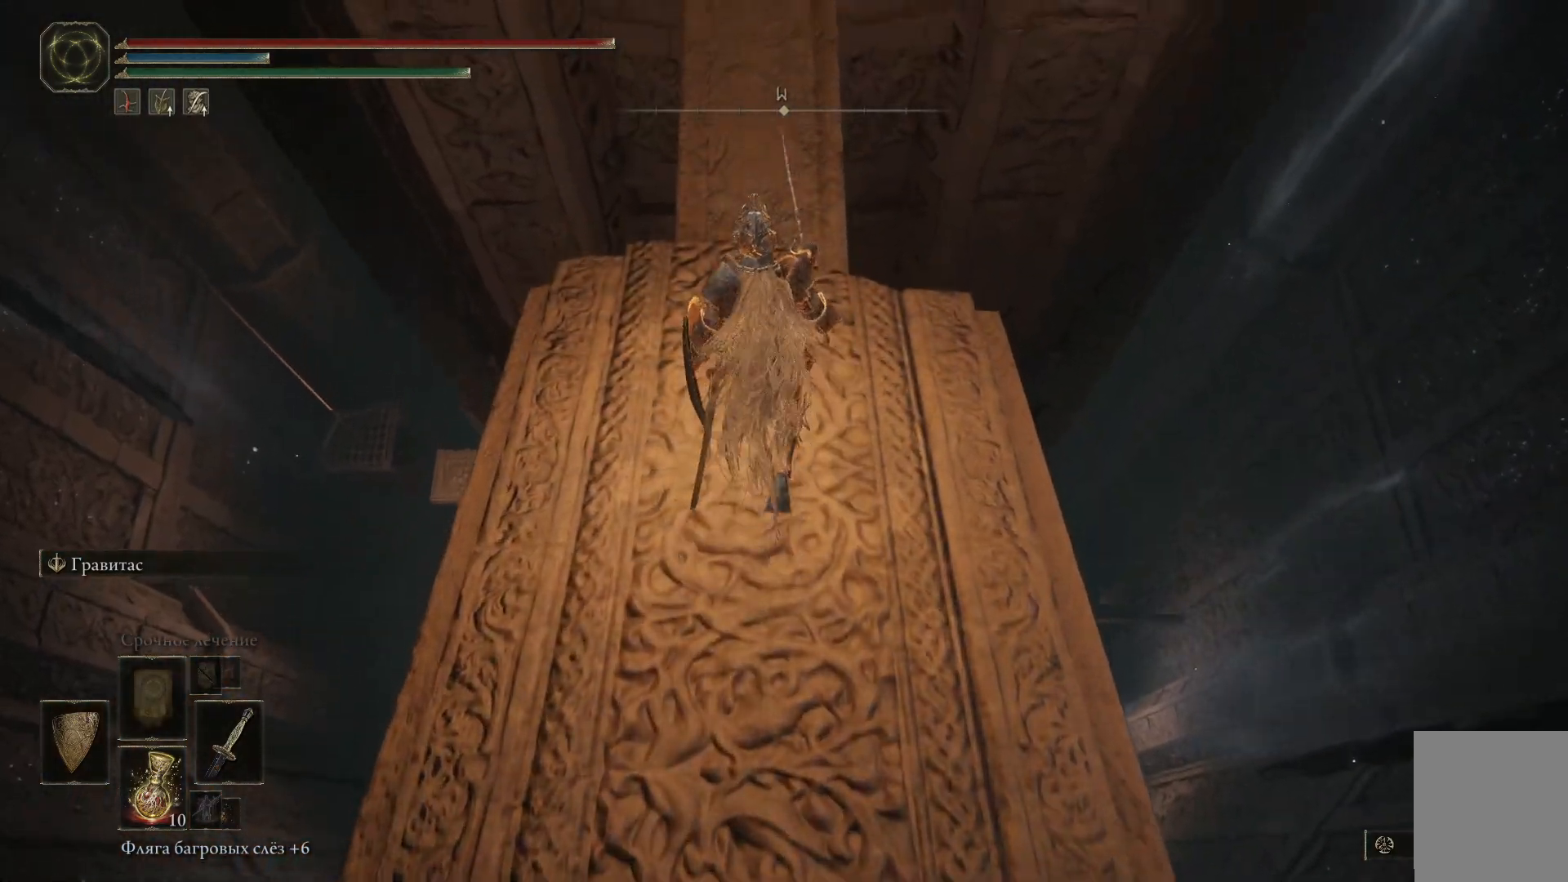
{"buttons": [], "left_stick": "up", "right_stick": "down", "events": [[34, "right_stick", "down"]]}
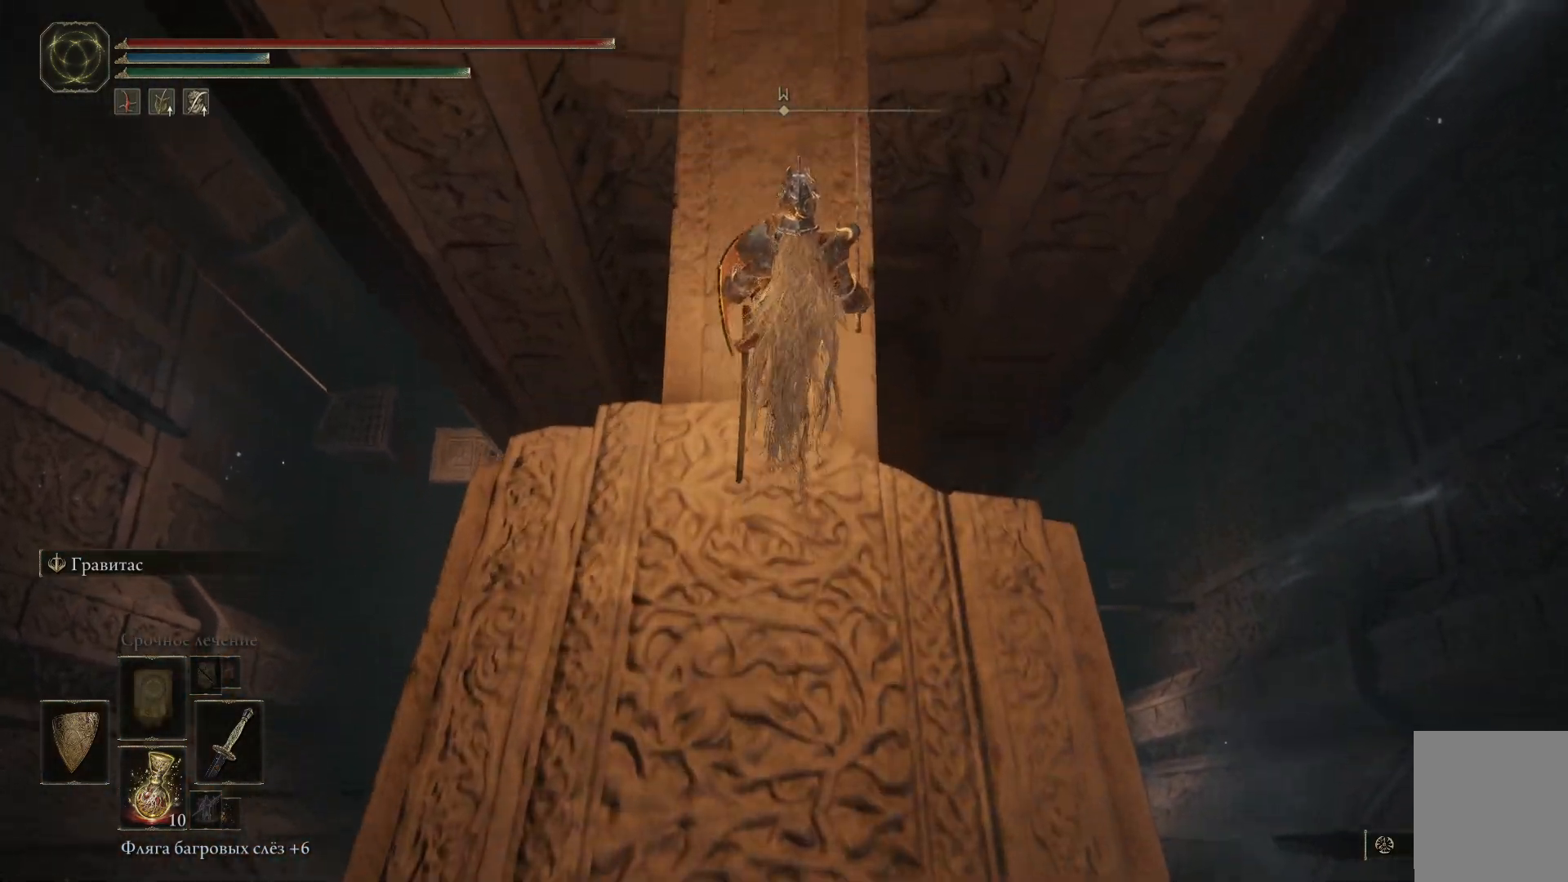
{"buttons": [], "left_stick": "up", "right_stick": "down", "events": [[33, "right_stick", "center"], [450, "right_stick", "down"]]}
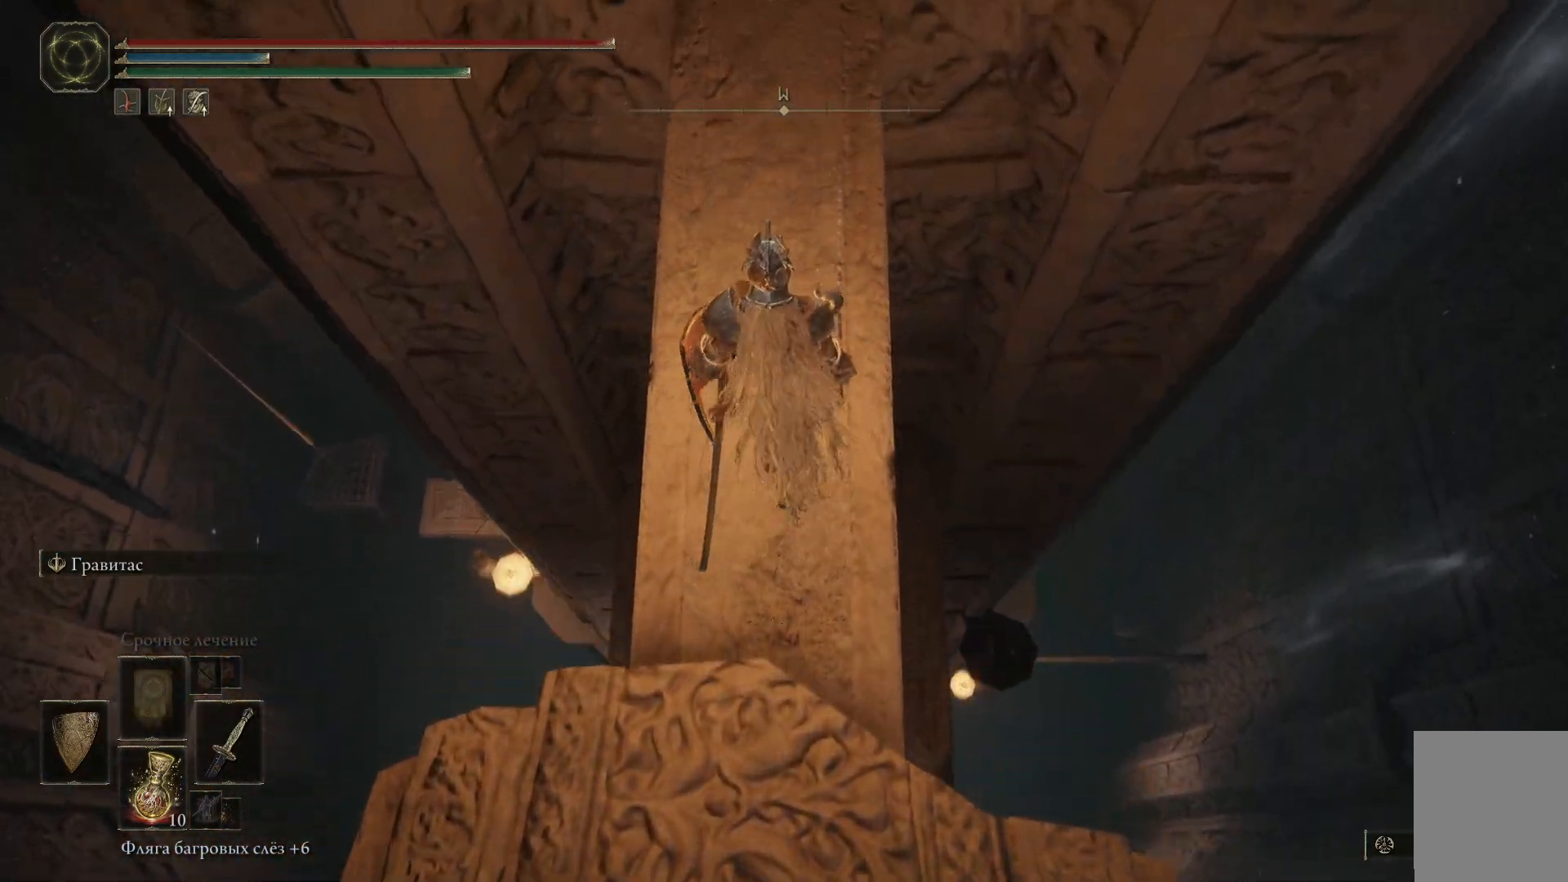
{"buttons": [], "left_stick": "center", "right_stick": "center", "events": [[17, "left_stick", "center"], [267, "right_stick", "center"]]}
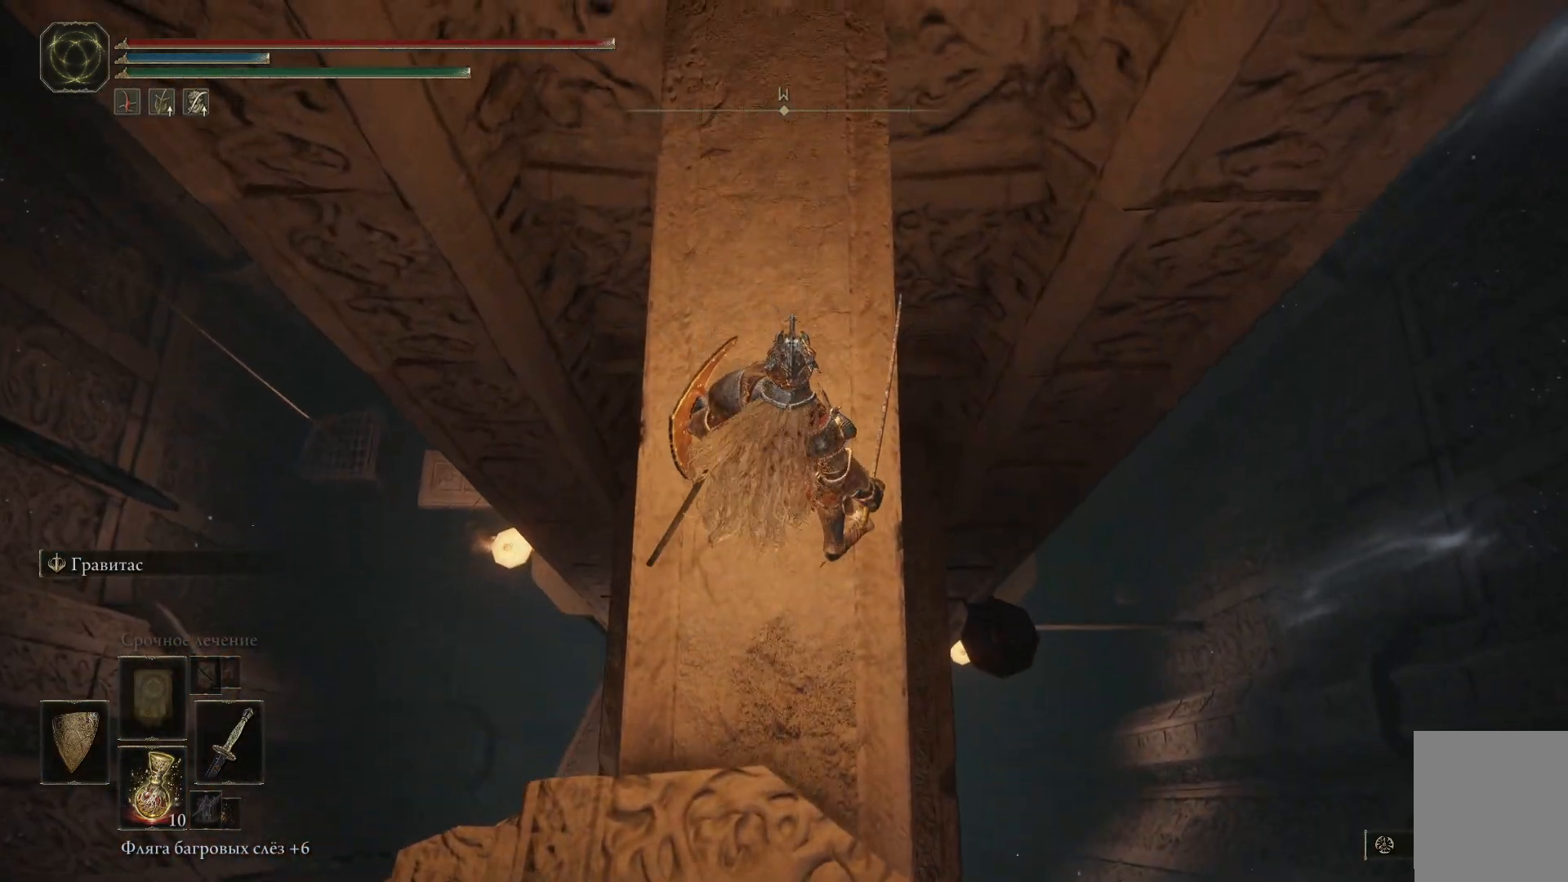
{"buttons": [], "left_stick": "center", "right_stick": "down", "events": [[167, "right_stick", "down"]]}
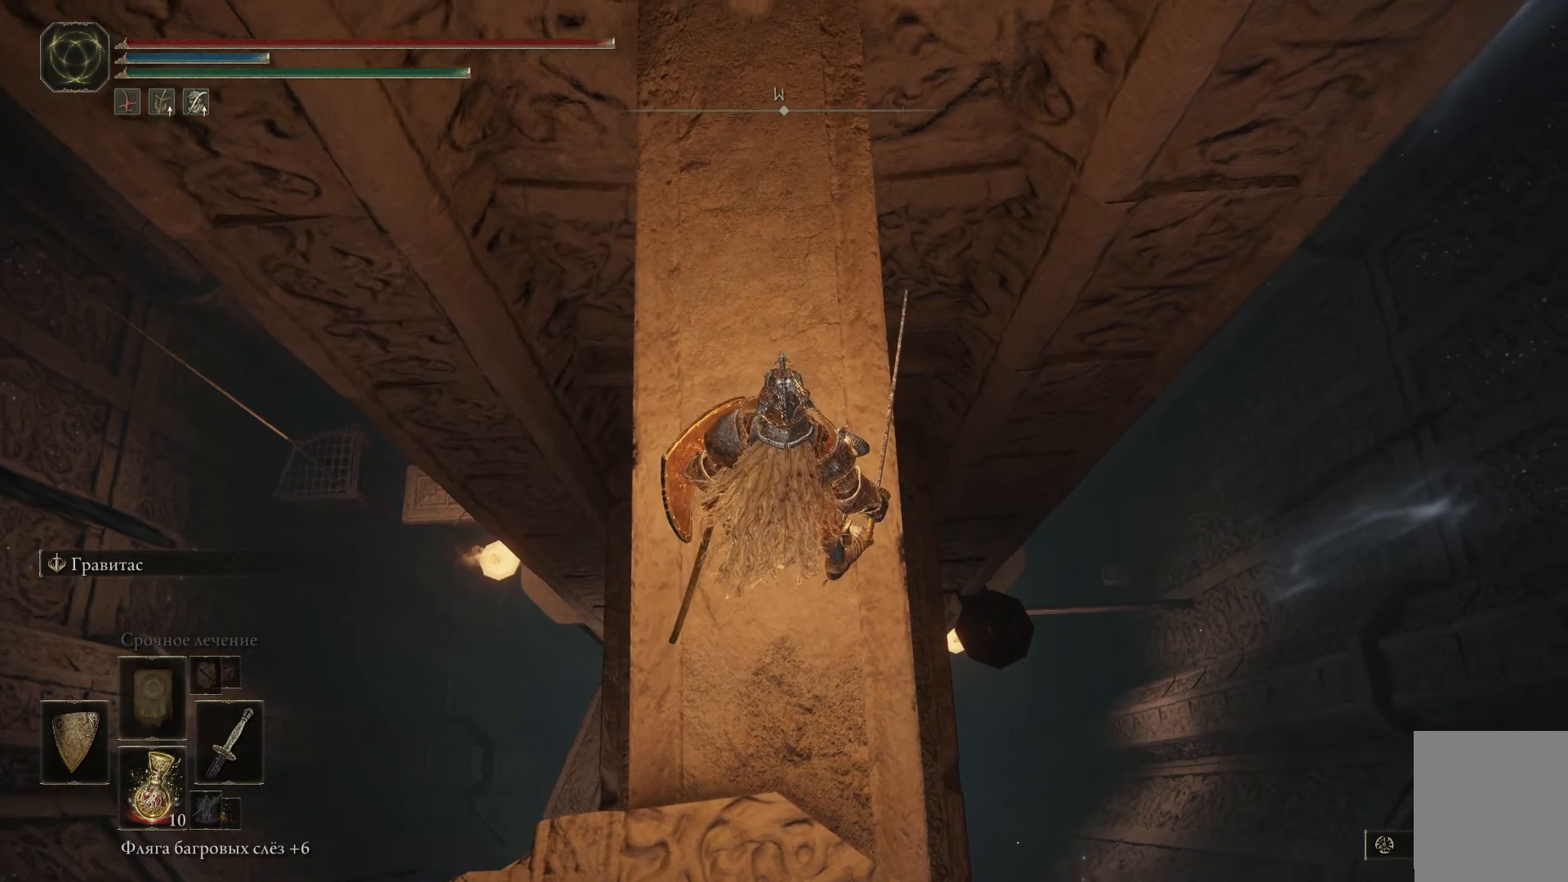
{"buttons": [], "left_stick": "up", "right_stick": "down-left", "events": [[184, "right_stick", "center"], [301, "right_stick", "down-left"], [367, "left_stick", "up"]]}
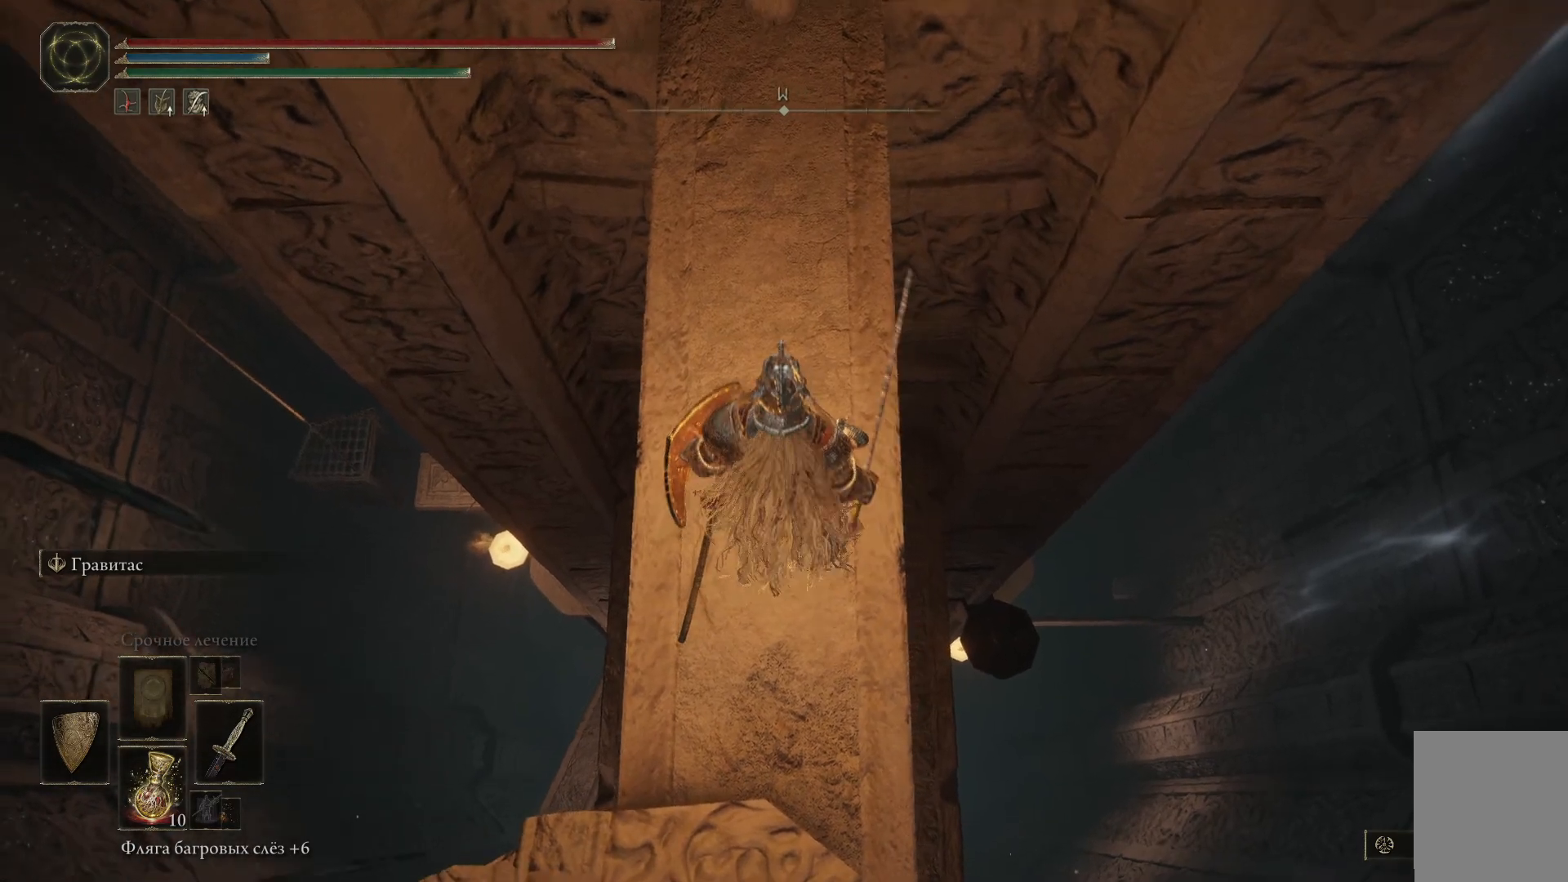
{"buttons": [], "left_stick": "center", "right_stick": "down", "events": [[284, "right_stick", "down"], [484, "left_stick", "center"]]}
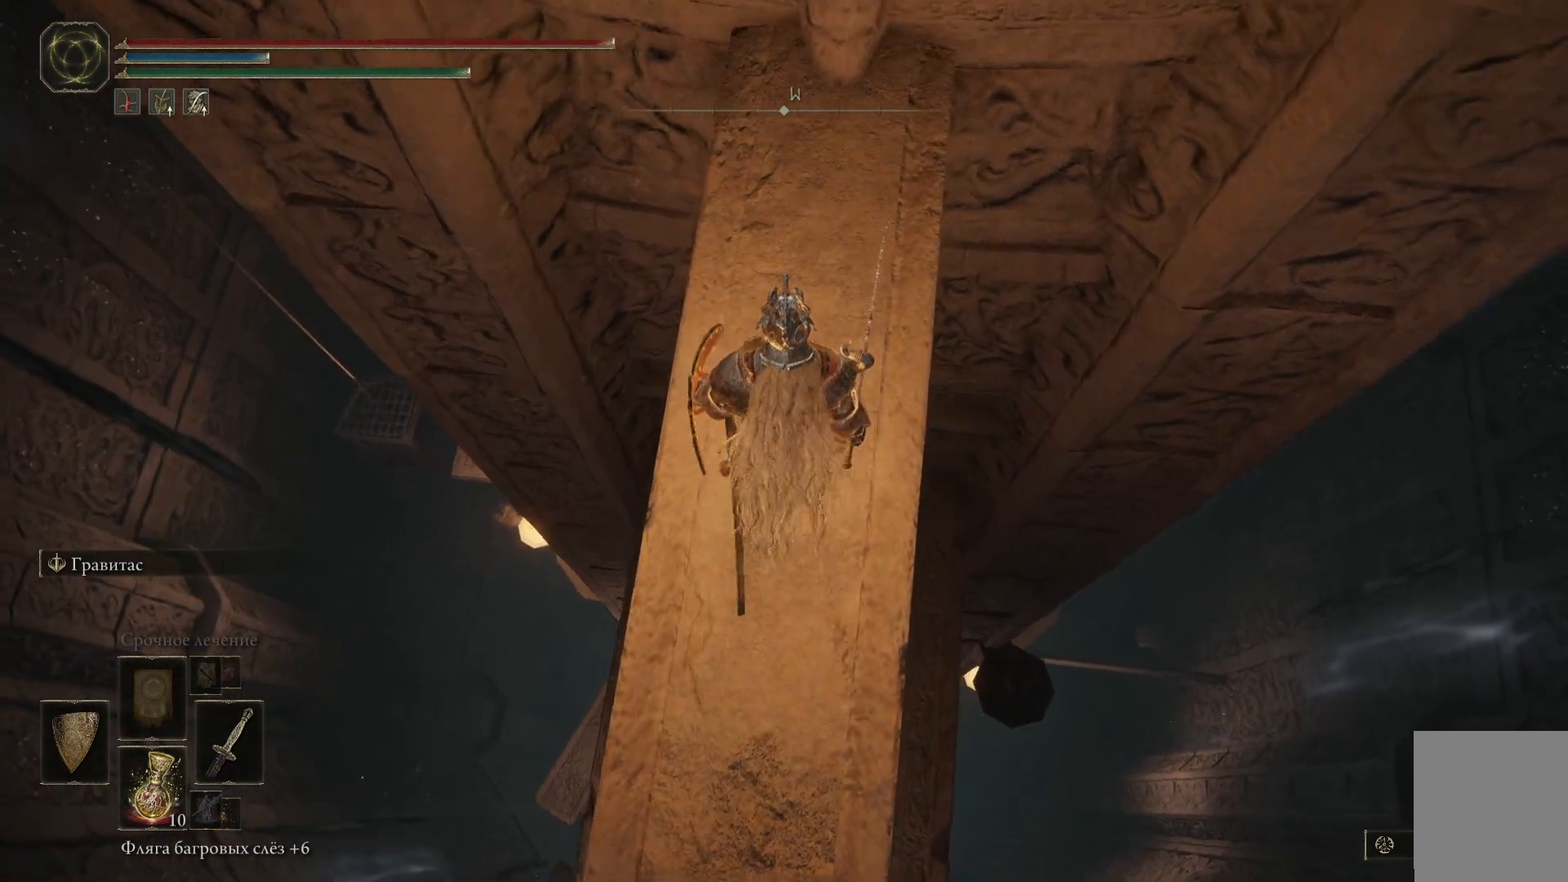
{"buttons": [], "left_stick": "center", "right_stick": "center", "events": [[267, "right_stick", "center"]]}
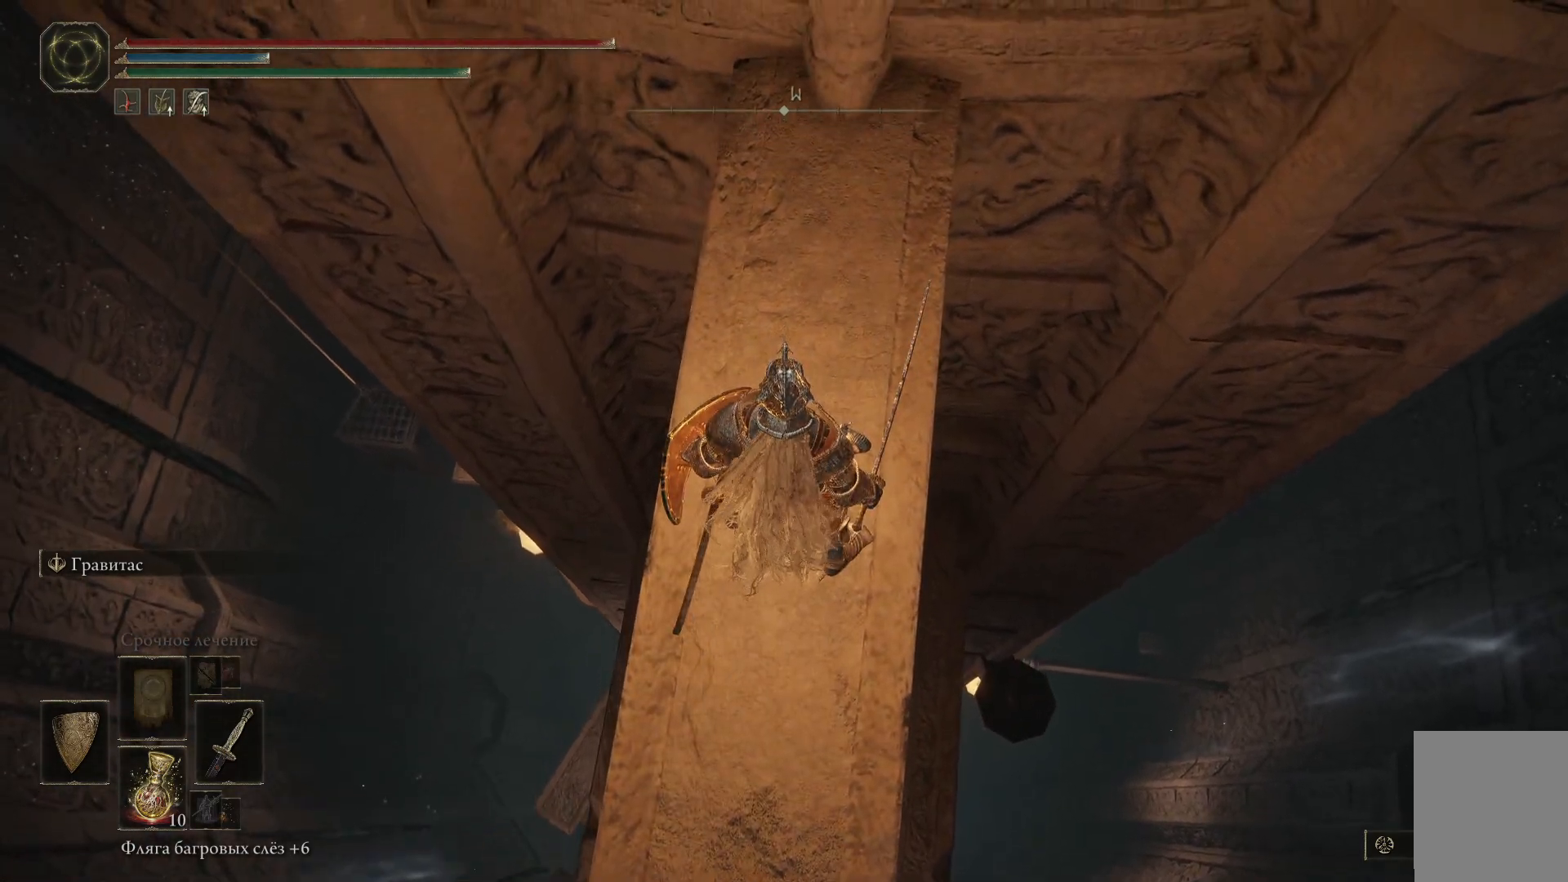
{"buttons": [], "left_stick": "center", "right_stick": "down-right", "events": [[17, "right_stick", "down-right"]]}
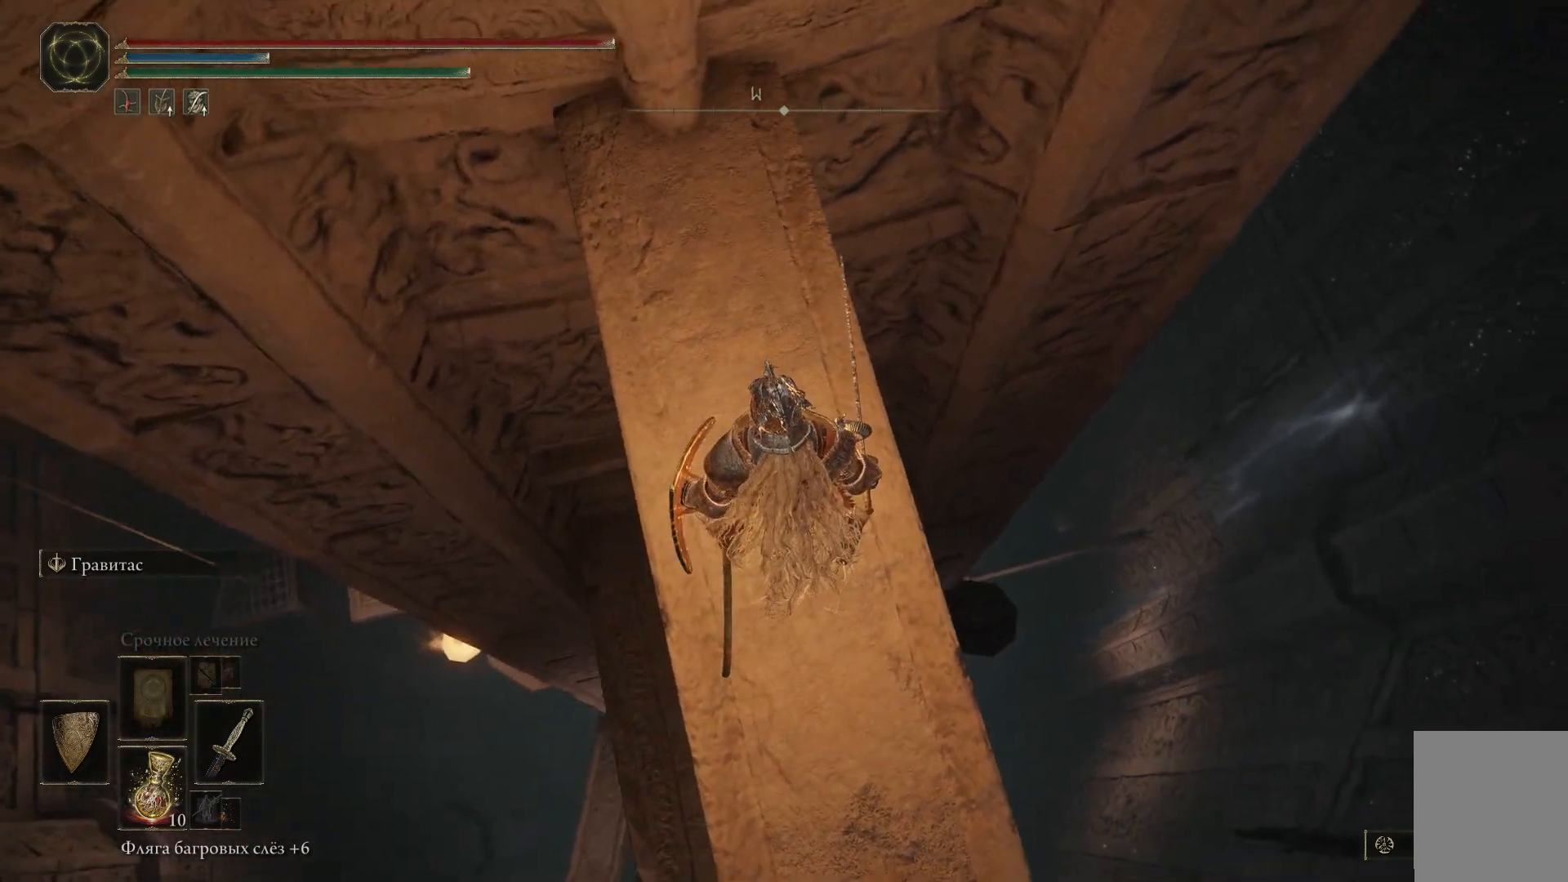
{"buttons": [], "left_stick": "center", "right_stick": "center", "events": [[134, "right_stick", "center"]]}
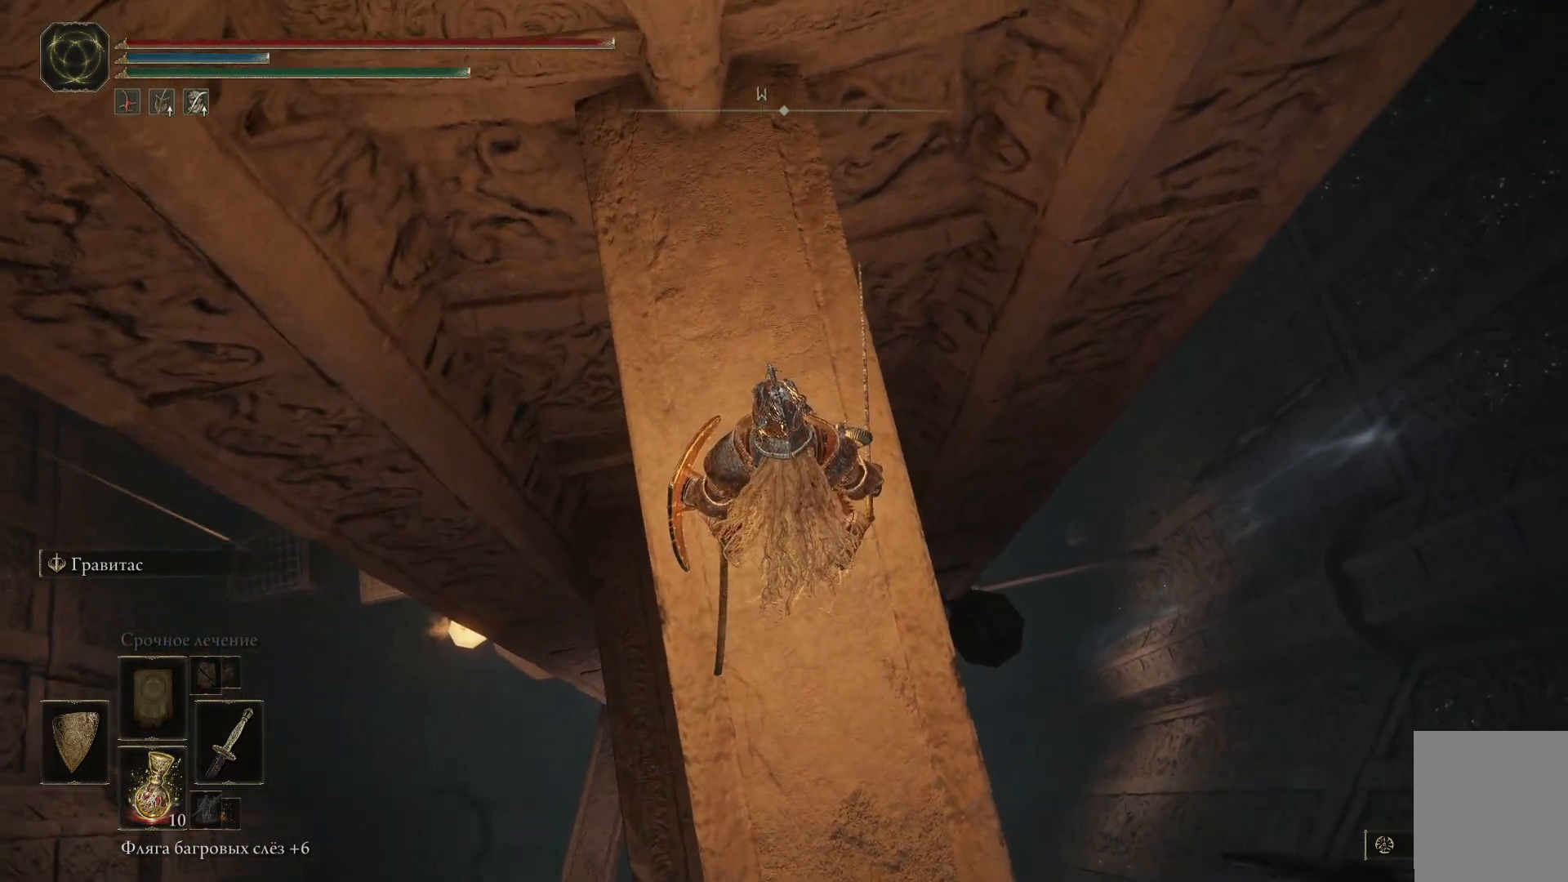
{"buttons": [], "left_stick": "center", "right_stick": "down", "events": [[50, "left_stick", "up"], [183, "right_stick", "down"], [300, "left_stick", "up-right"], [450, "left_stick", "center"]]}